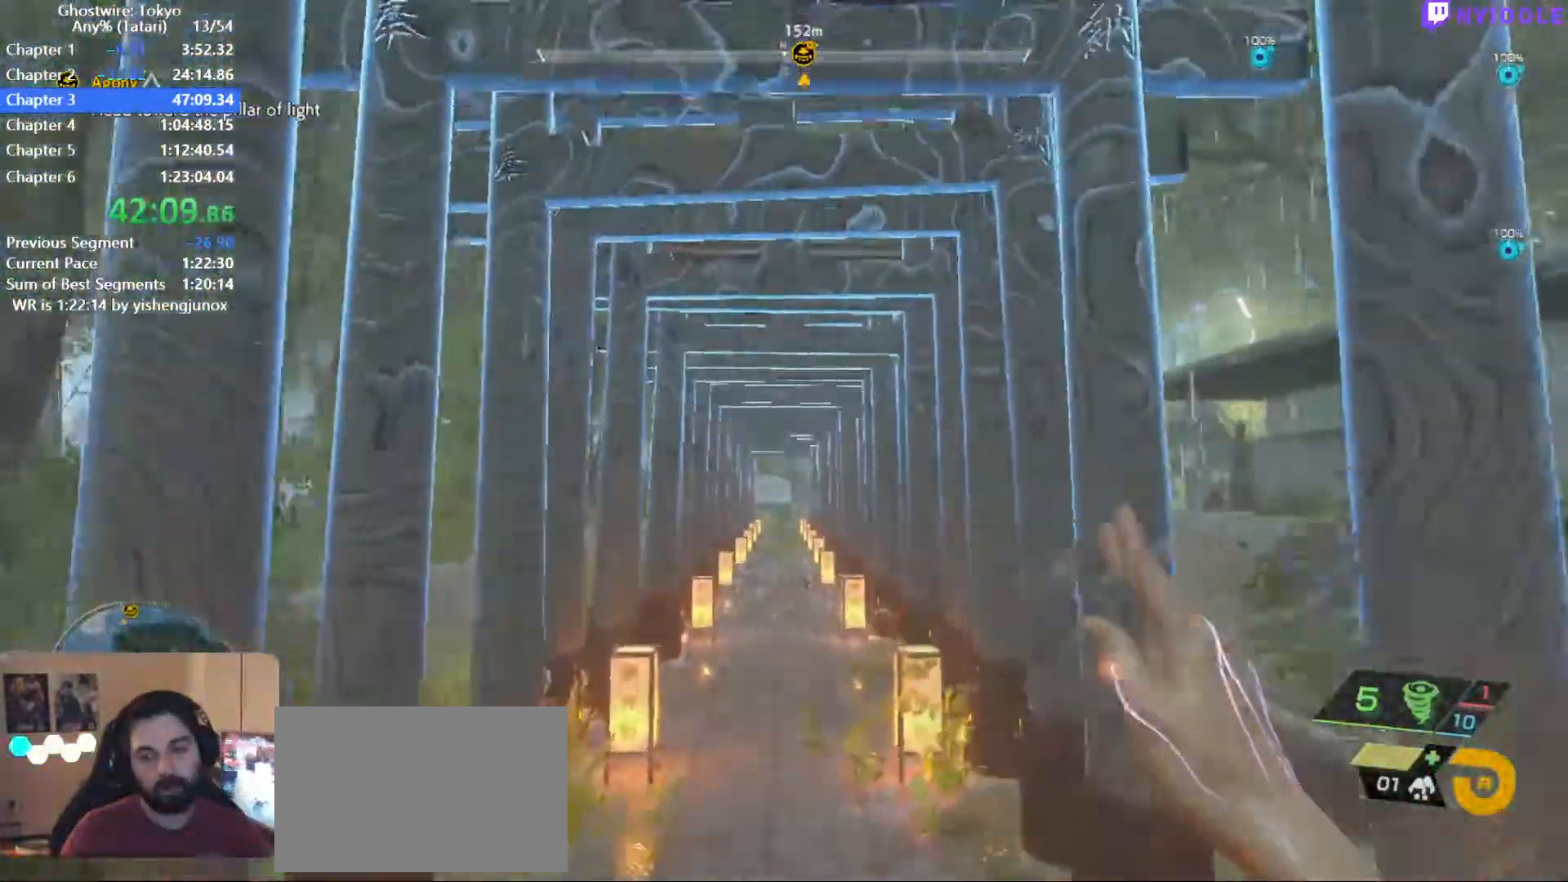
Gameplay with keyboard and mouse; each line is a JSON object with the keys and mouse buttons held at the frame after it. "events" lists presses ("down") and releases ("up") of "1", "2", "3", "4", "5", "a", "alt", "c", "ctrl", "d", "e", "escape", "f", "q", "r", "s", "shift", "space", "tab", "v", "w", "x", "z", "mouse_left", "mouse_middle", "mouse_right", "mouse_wheel_up" and "mouse_wheel_down" between this image and that frame as [ms after this image, input, new state], when the widget could be followed in between. "mouse_left", "mouse_middle", "mouse_right", "mouse_wheel_up", "mouse_wheel_down" = the "left", "middle", "right", "wheel_up", "wheel_down" buttons of the "mouse" list. No other keys are recorded. Not read: mouse_move.
{"keys": ["q", "w"], "mouse": [], "events": [[384, "space", "down"], [434, "q", "down"], [434, "shift", "up"], [467, "space", "up"]]}
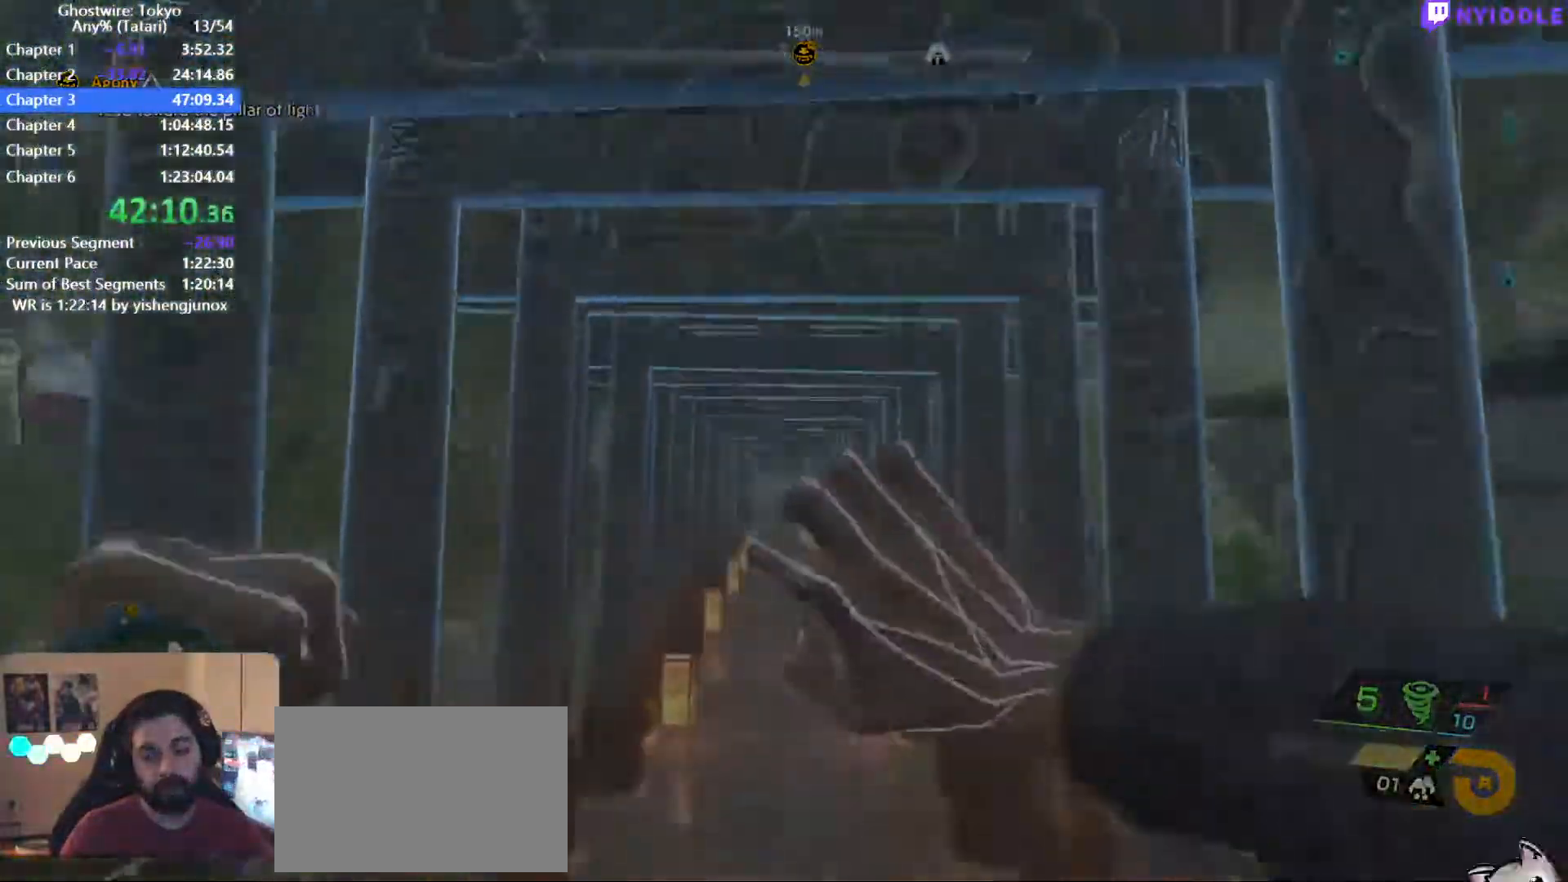
{"keys": ["q", "w"], "mouse": [], "events": []}
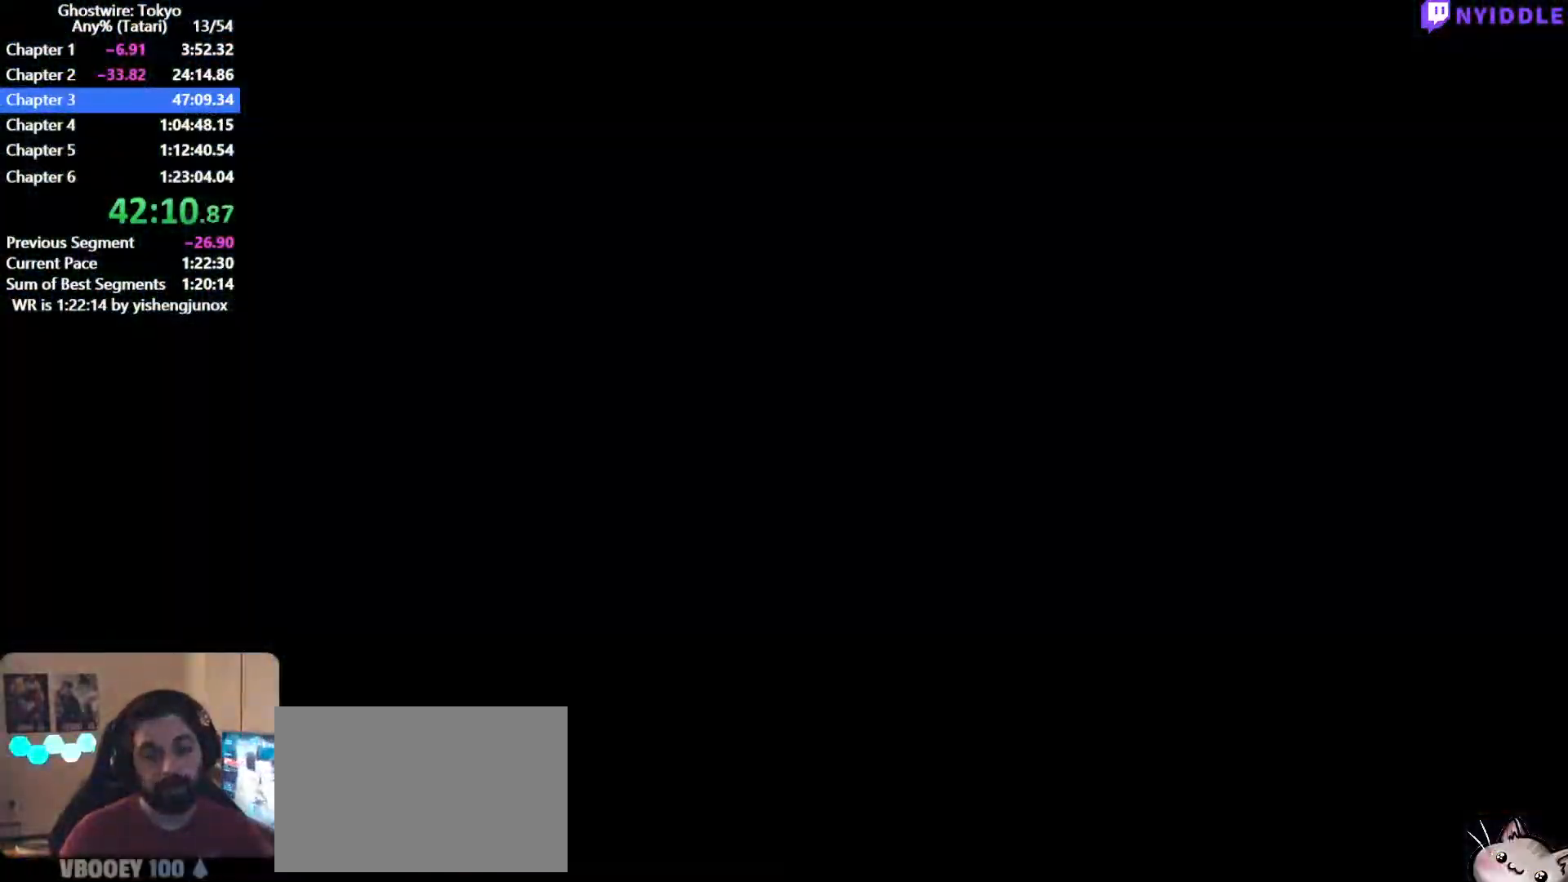
{"keys": ["q", "w"], "mouse": [], "events": []}
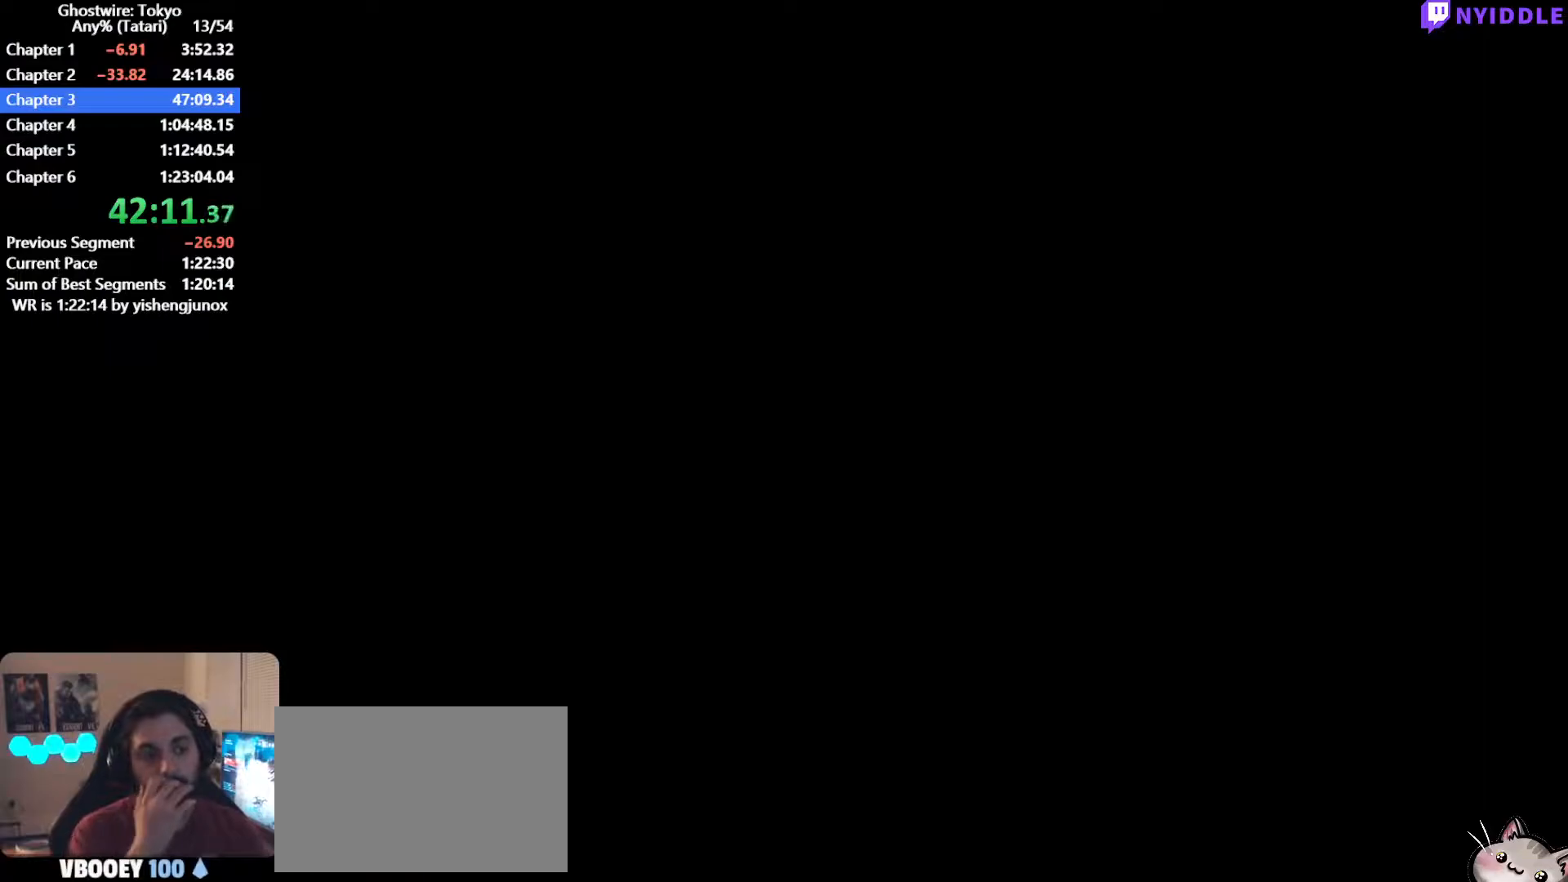
{"keys": ["q", "w"], "mouse": [], "events": []}
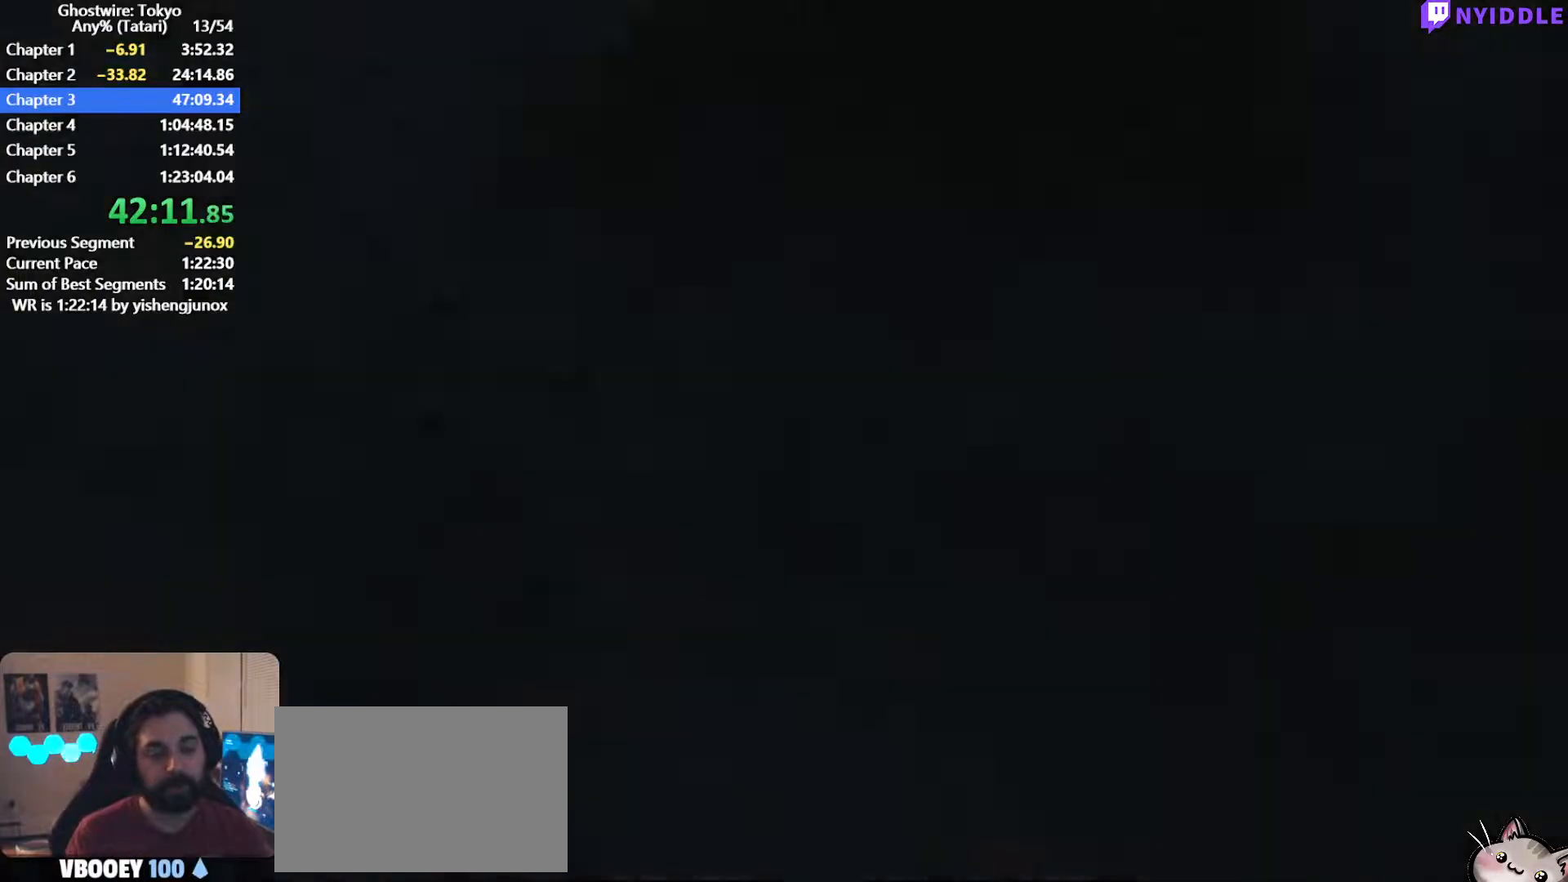
{"keys": ["q", "w"], "mouse": [], "events": []}
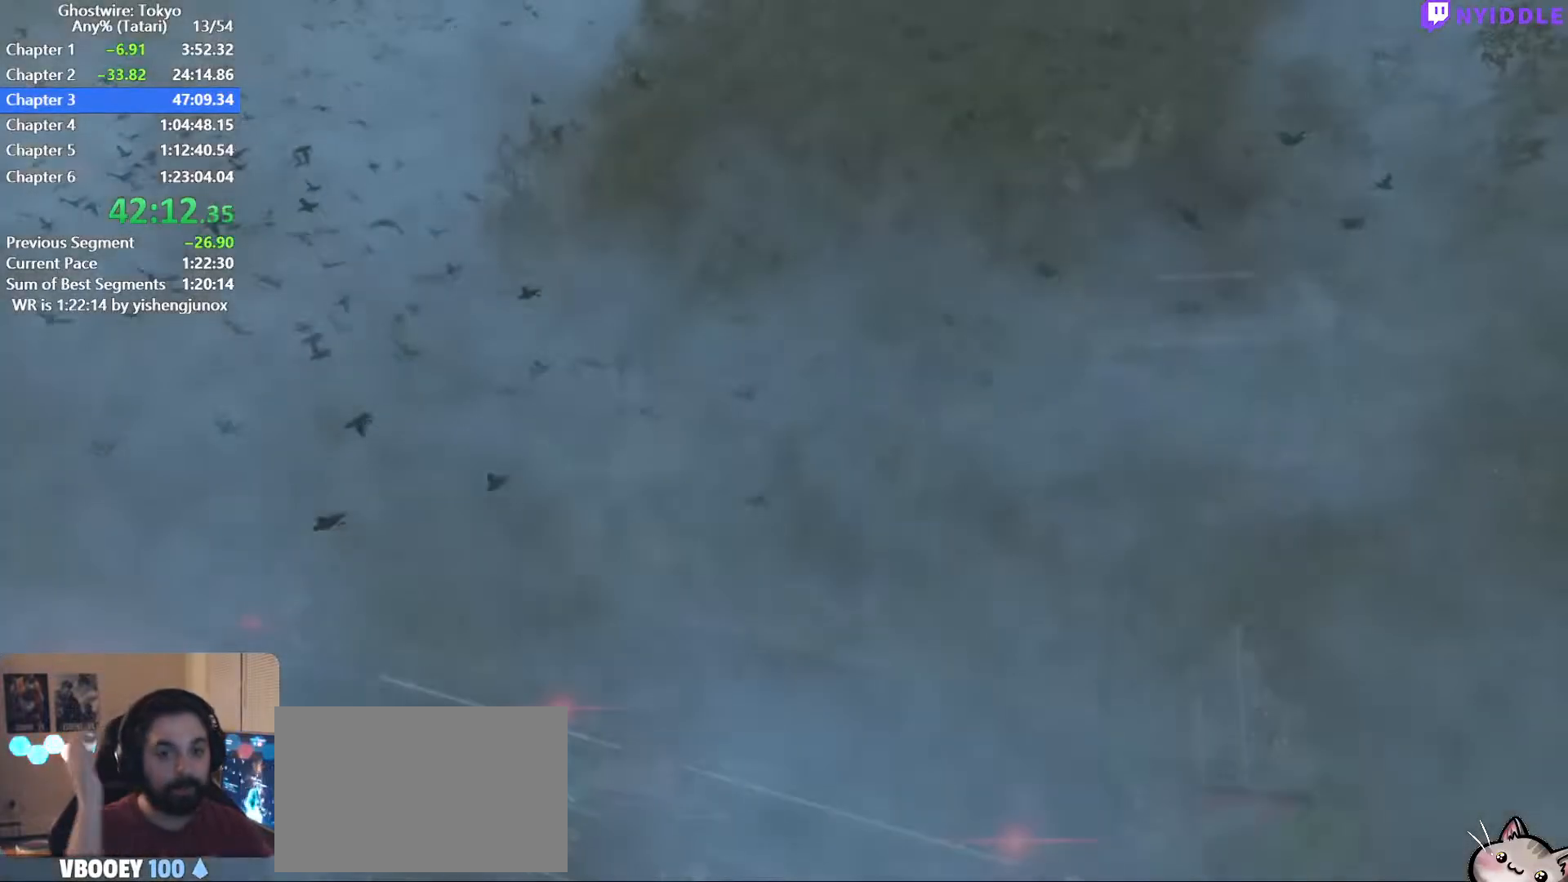
{"keys": ["q", "w"], "mouse": [], "events": []}
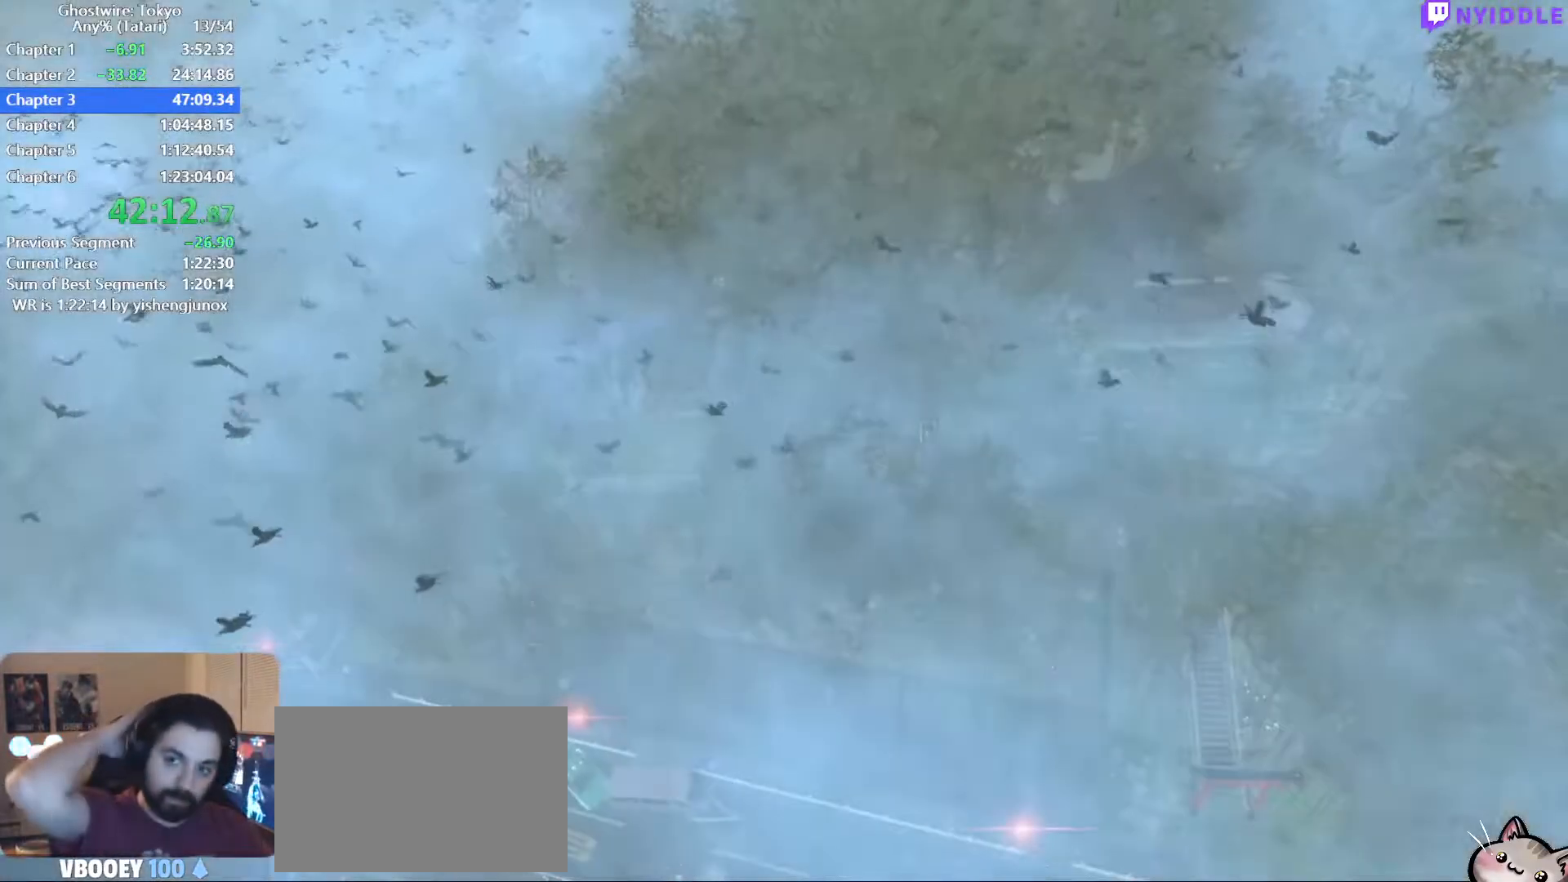
{"keys": ["q", "w"], "mouse": [], "events": []}
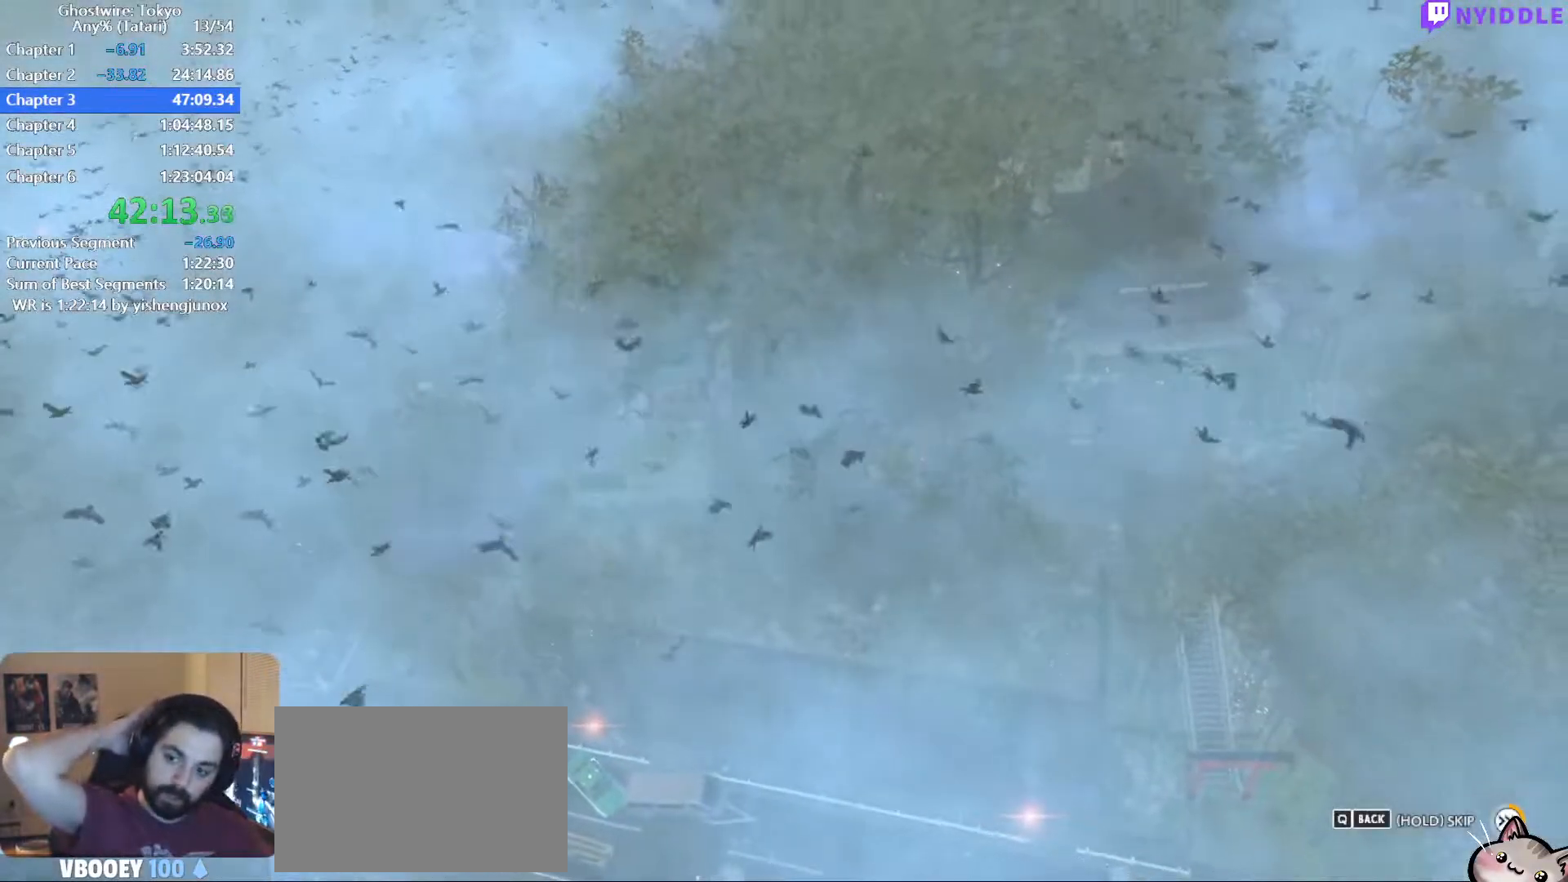
{"keys": ["q", "w"], "mouse": [], "events": []}
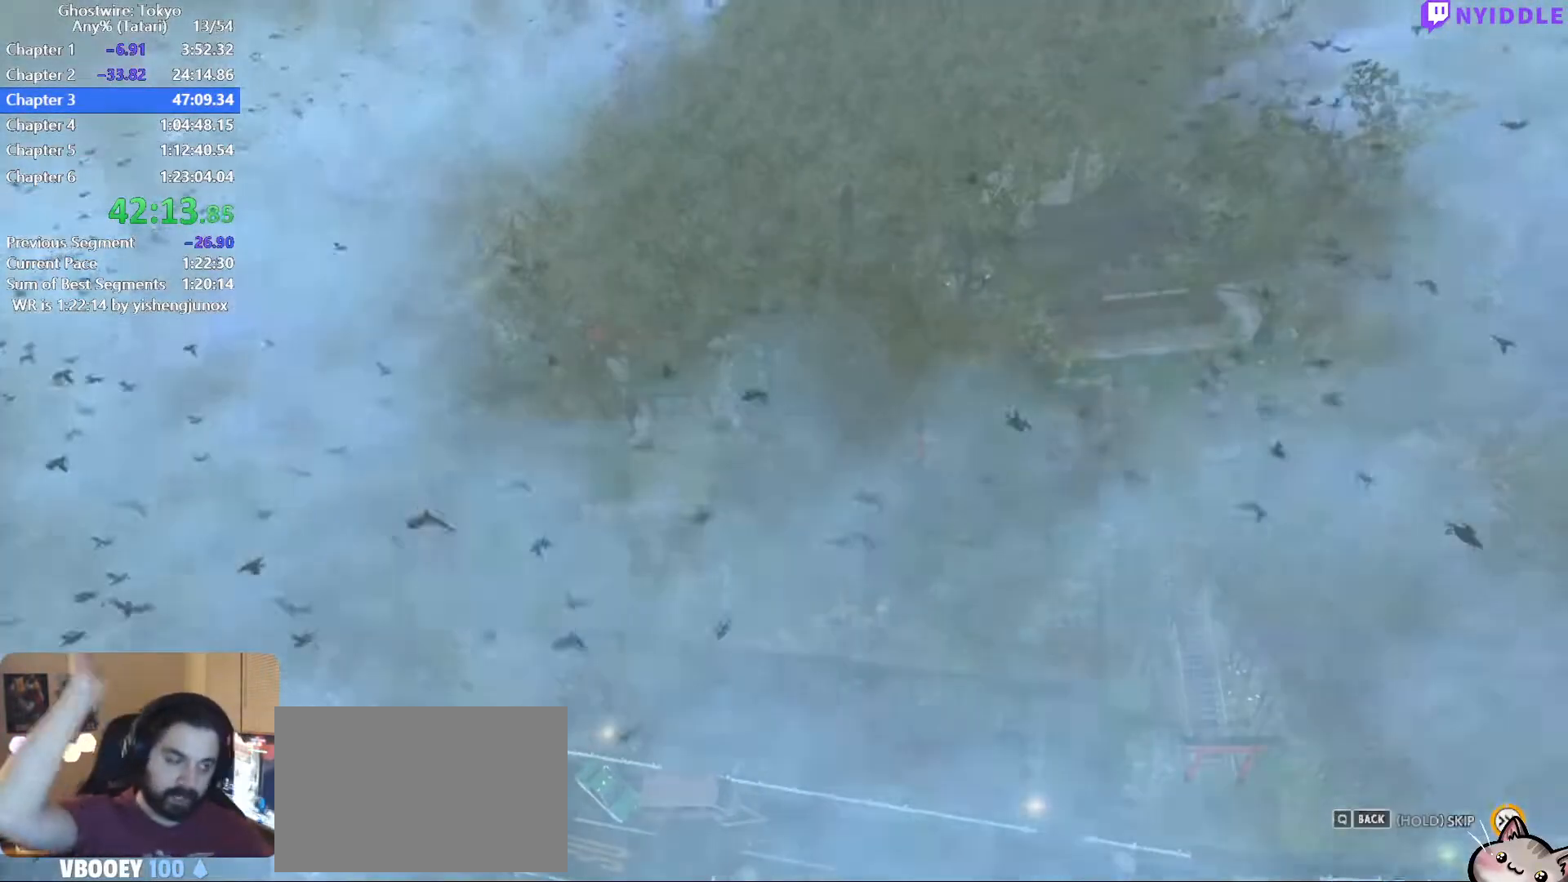
{"keys": ["q", "w"], "mouse": [], "events": []}
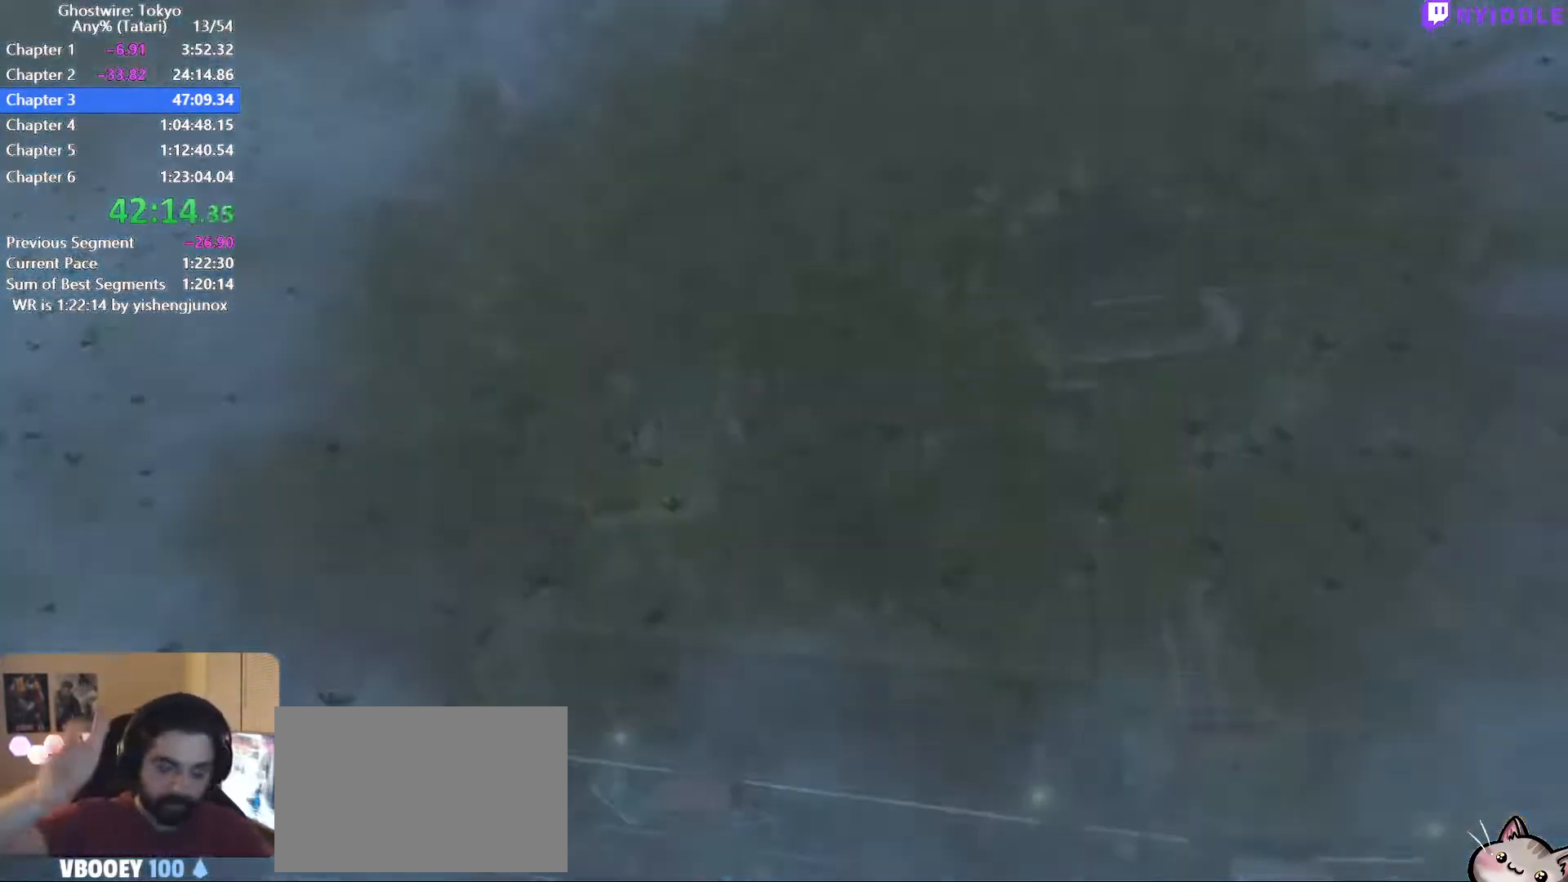
{"keys": ["w"], "mouse": [], "events": [[467, "q", "up"]]}
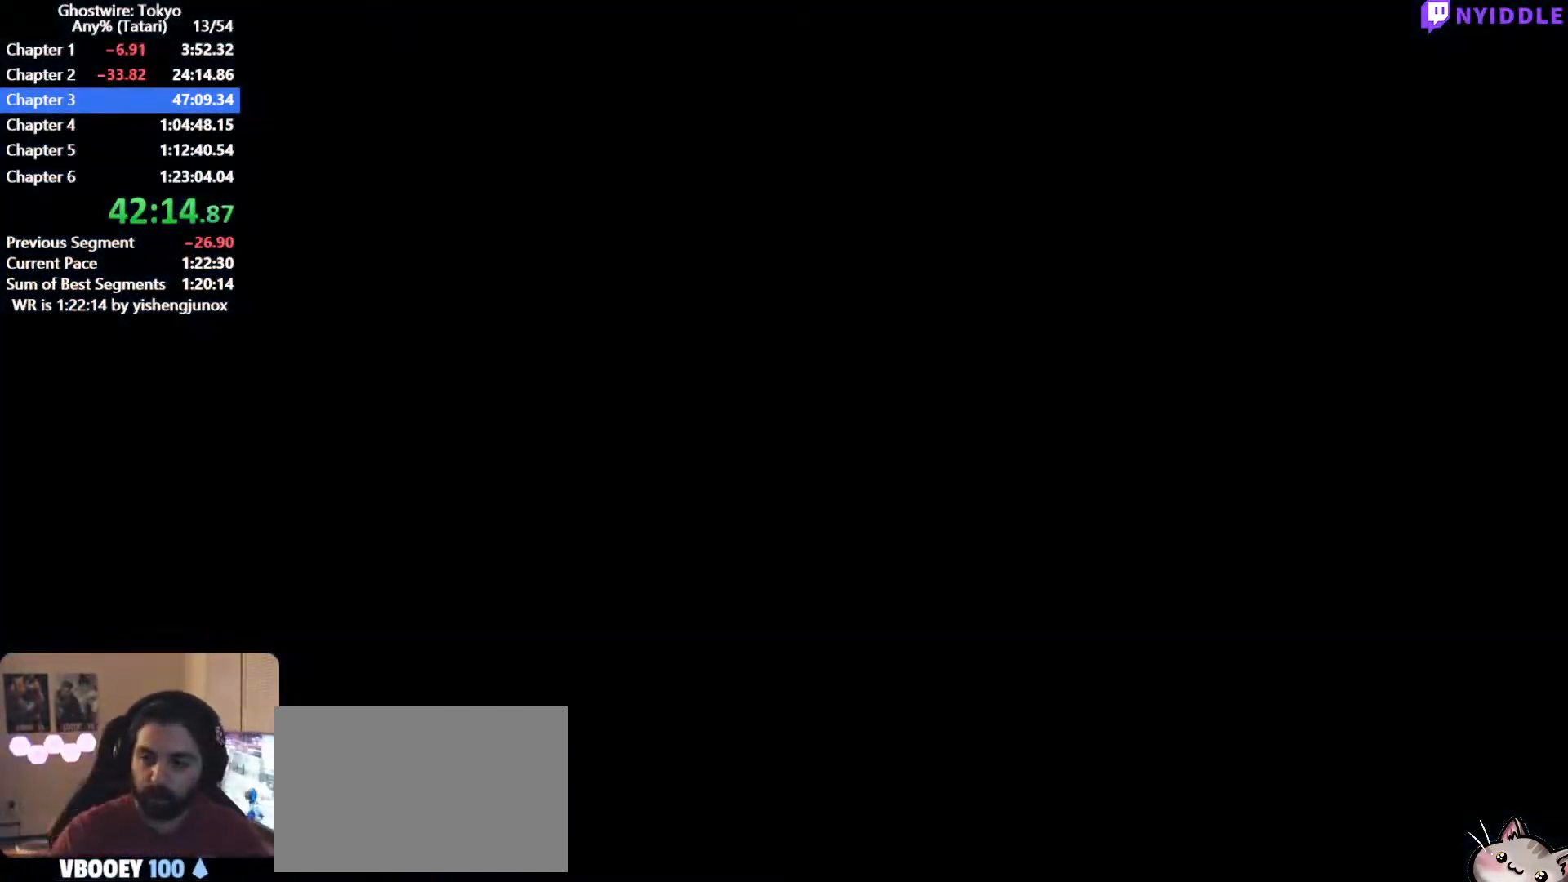
{"keys": ["shift", "w"], "mouse": [], "events": [[17, "w", "up"], [250, "shift", "down"], [250, "w", "down"]]}
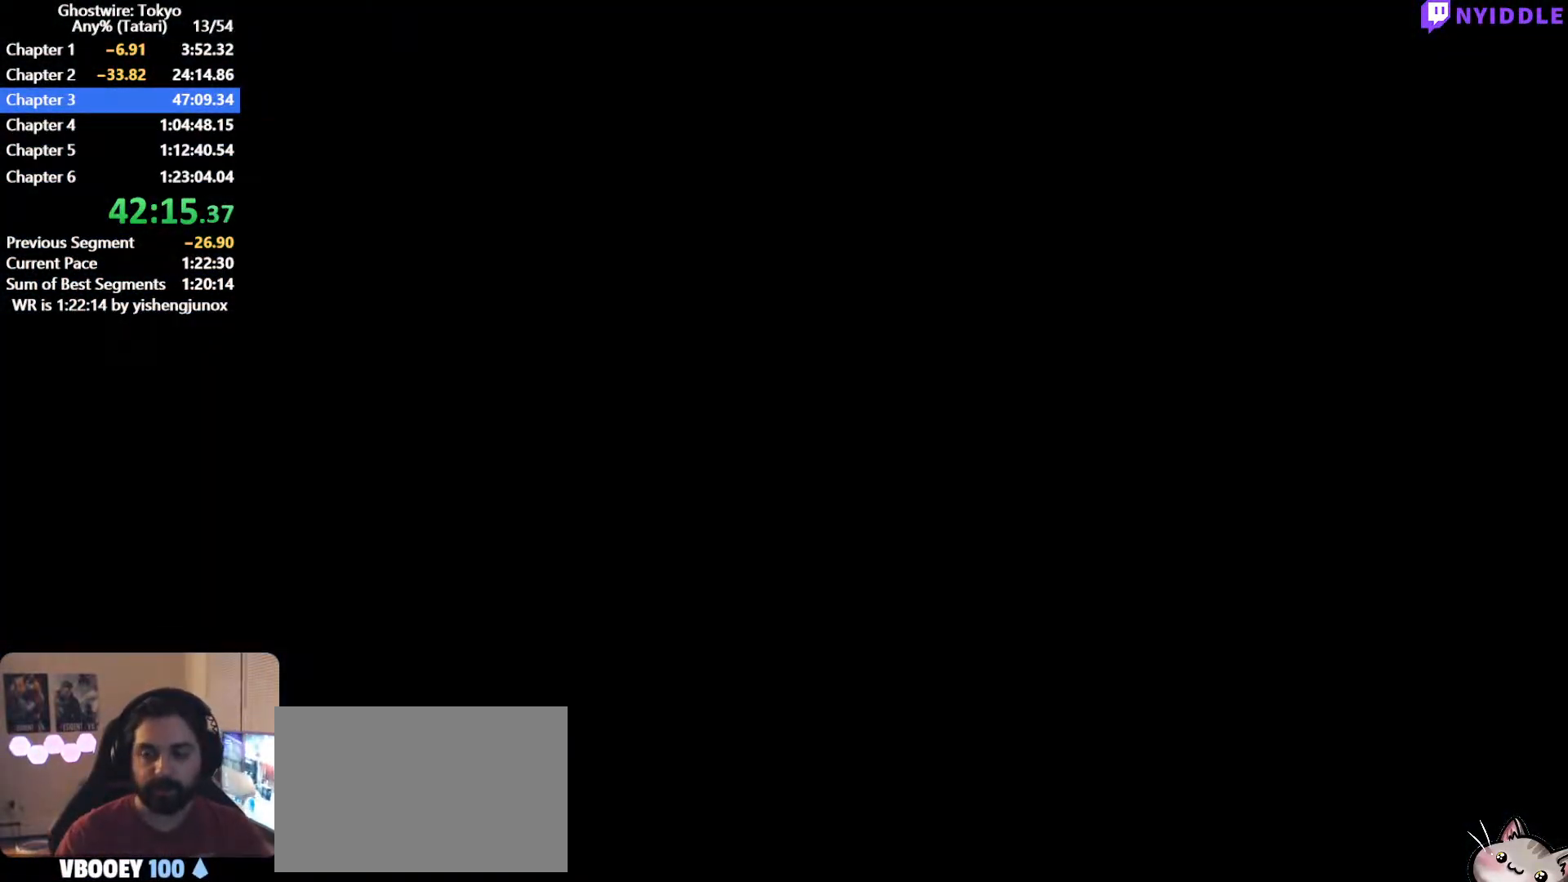
{"keys": ["shift", "w"], "mouse": [], "events": []}
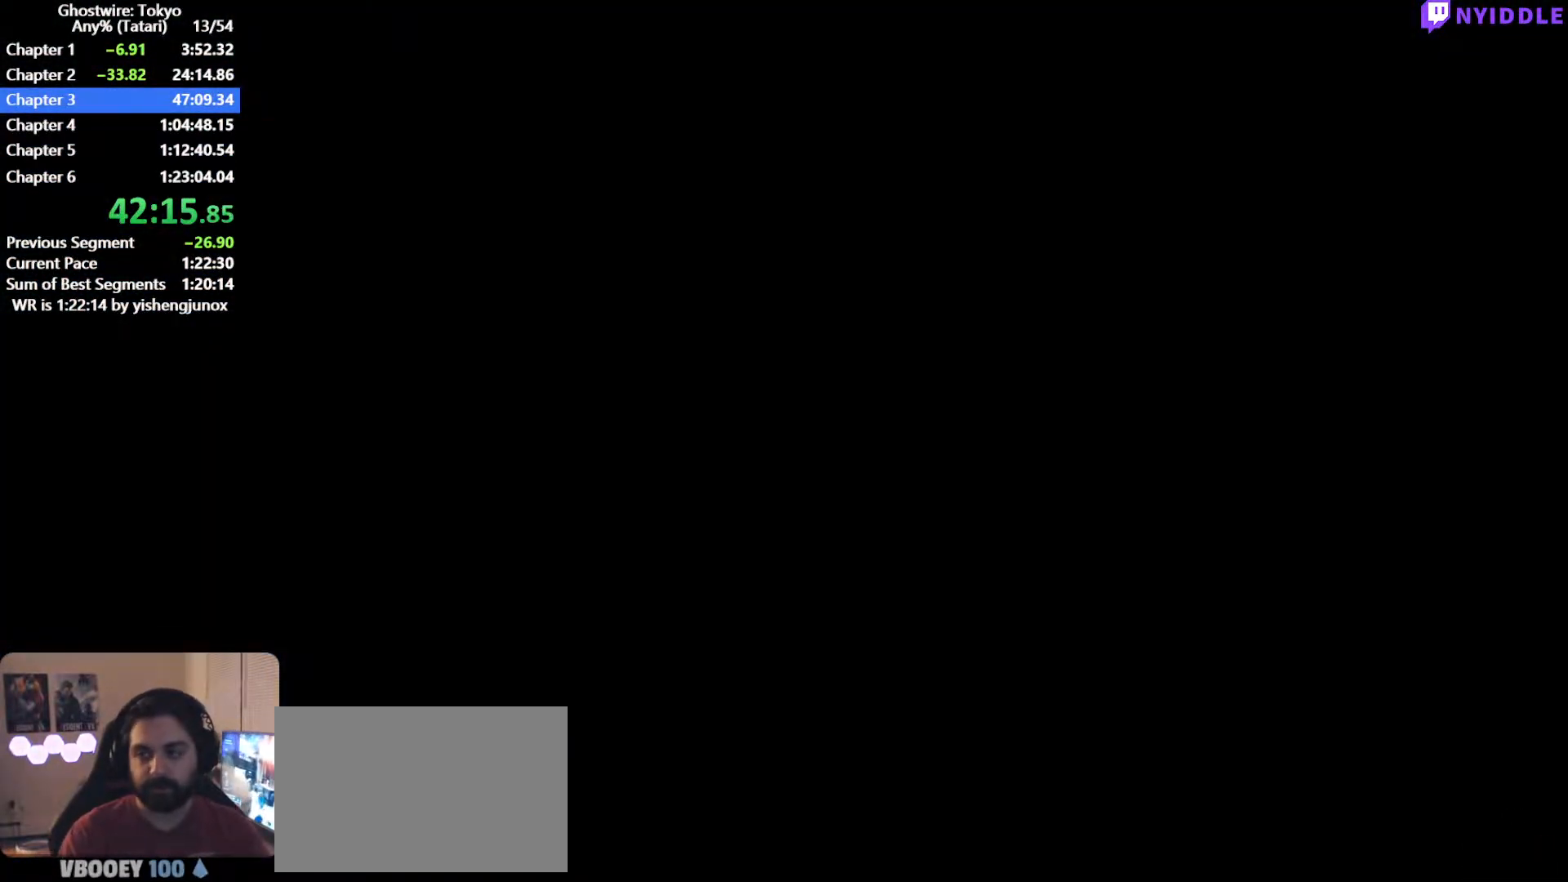
{"keys": ["shift", "w"], "mouse": [], "events": []}
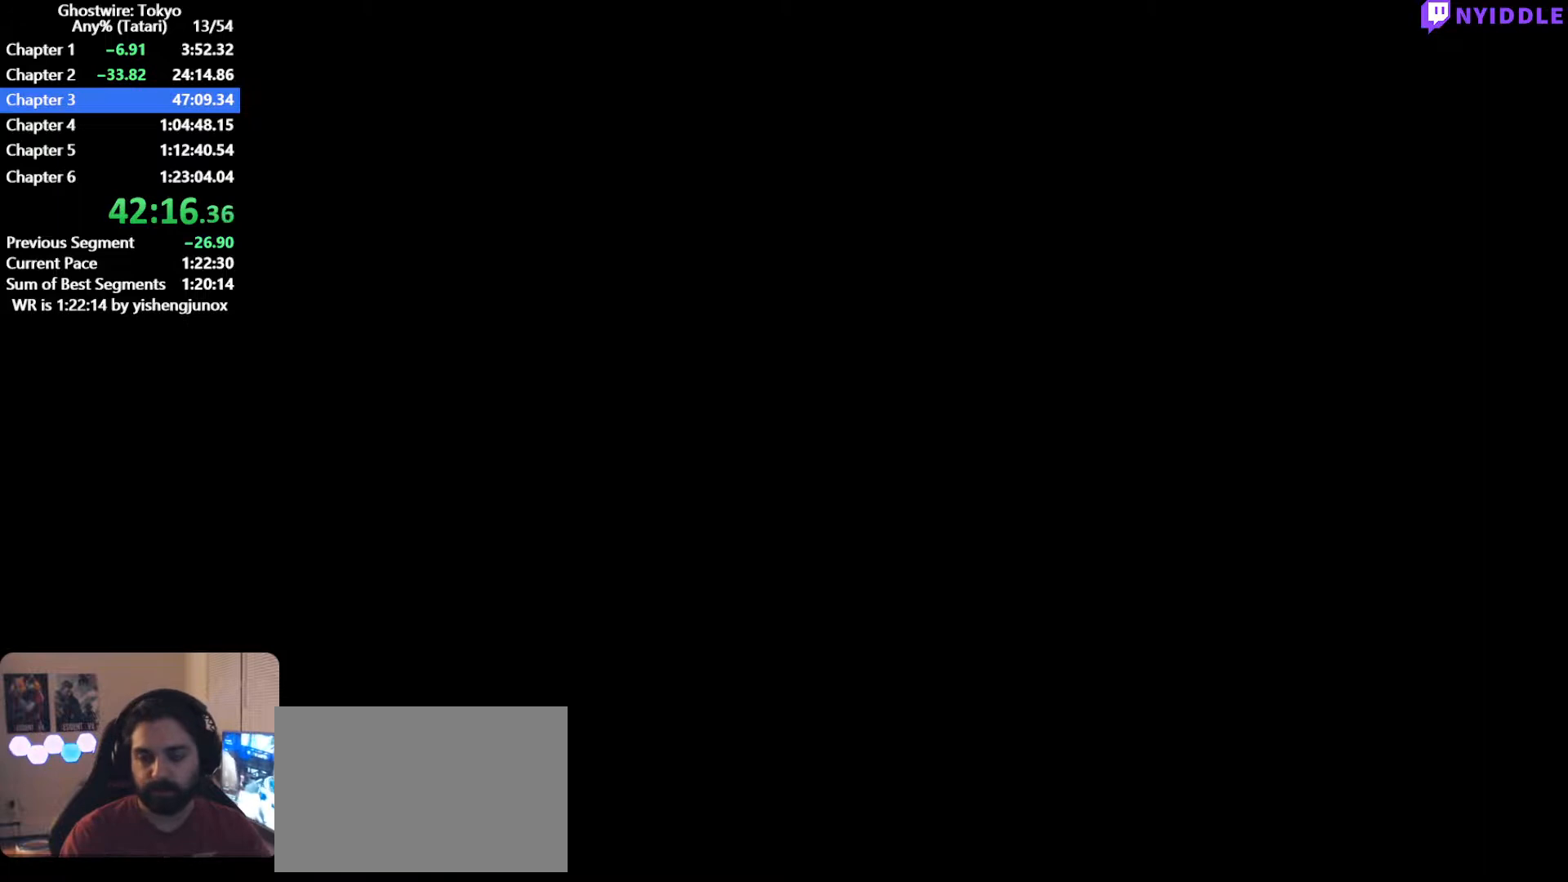
{"keys": ["shift", "w"], "mouse": [], "events": []}
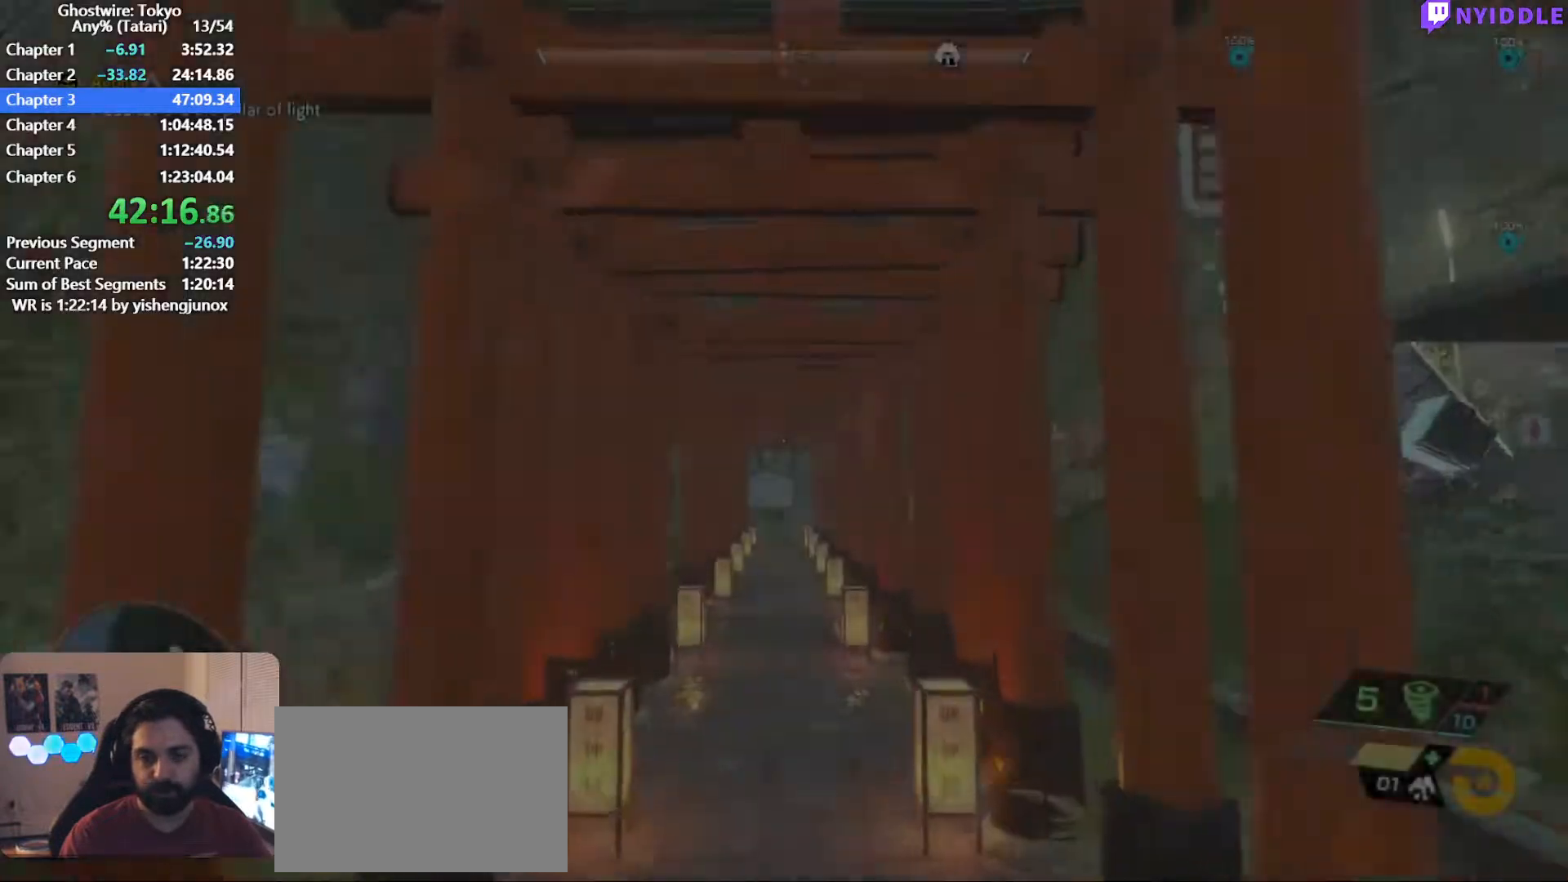
{"keys": ["shift", "w"], "mouse": [], "events": []}
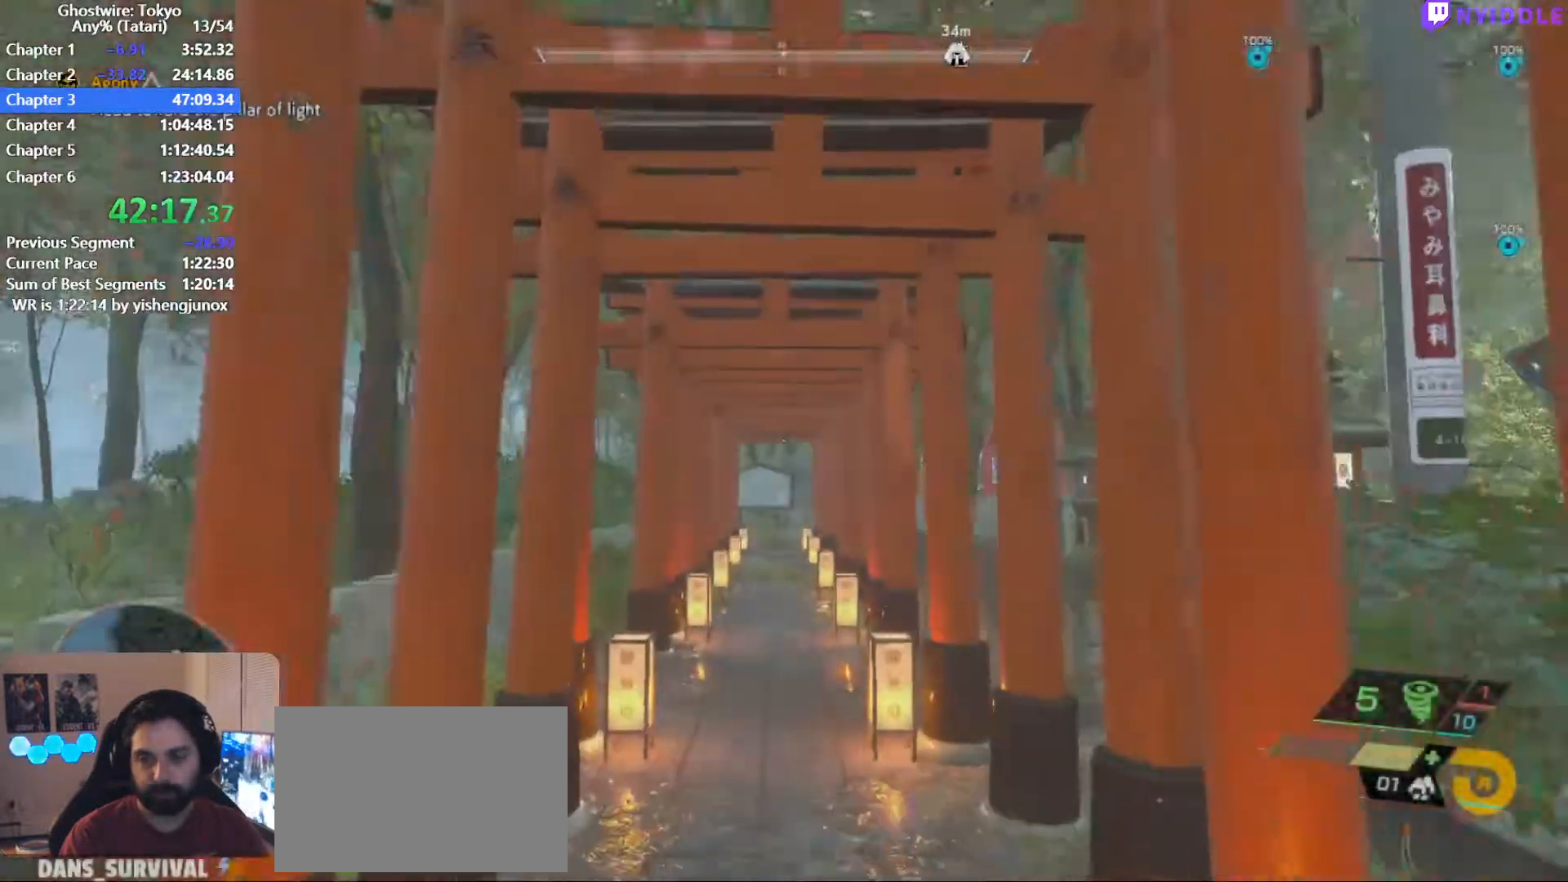
{"keys": ["shift", "w"], "mouse": [], "events": []}
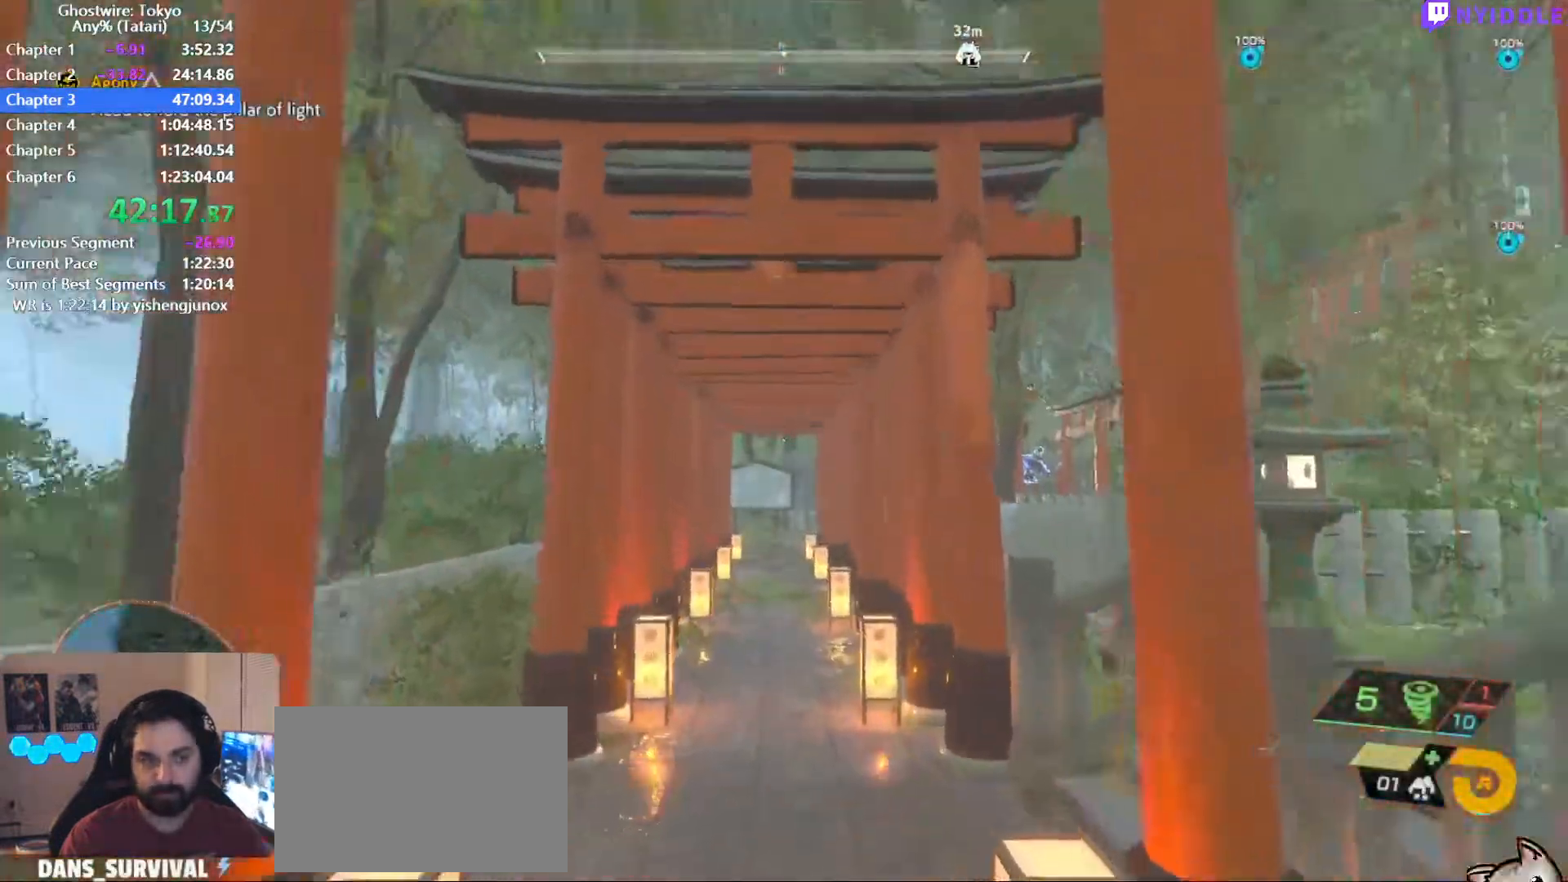
{"keys": ["shift", "w"], "mouse": [], "events": []}
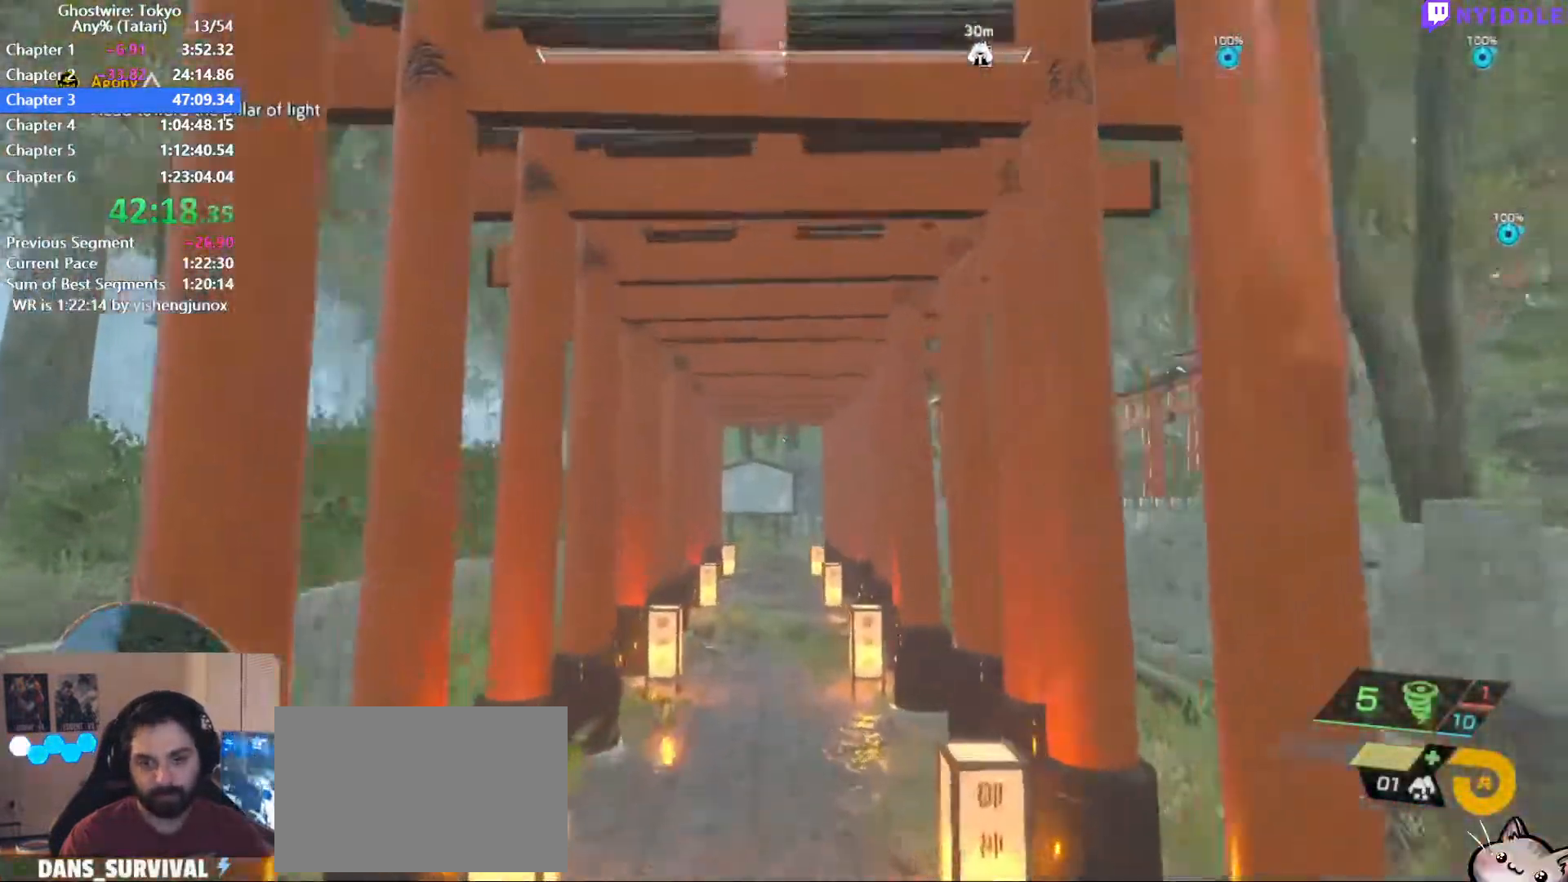
{"keys": ["shift", "w"], "mouse": [], "events": []}
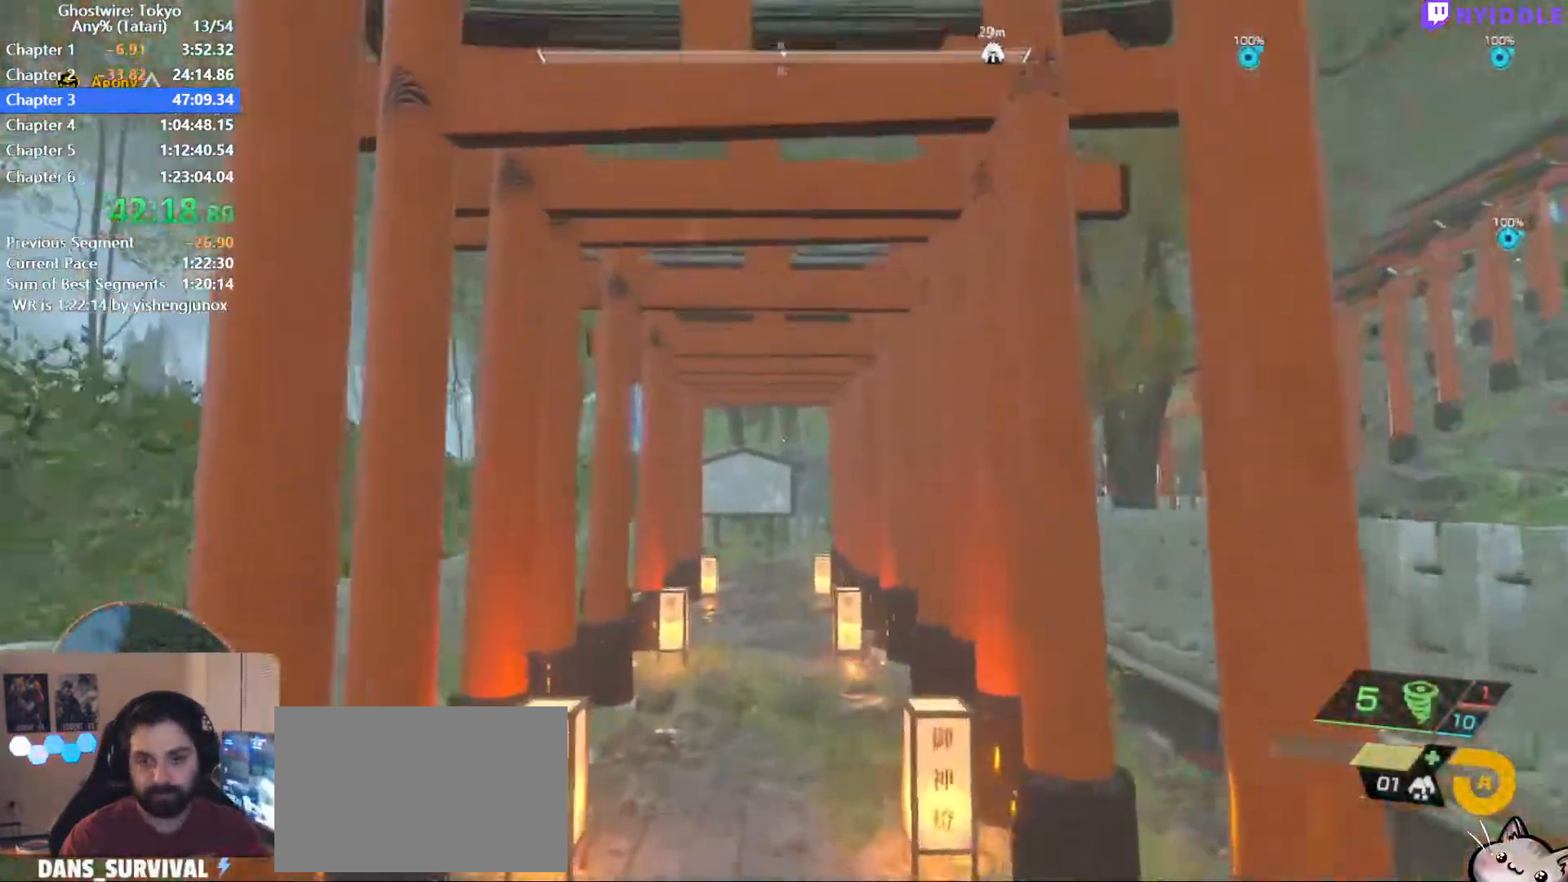
{"keys": ["shift", "w"], "mouse": [], "events": []}
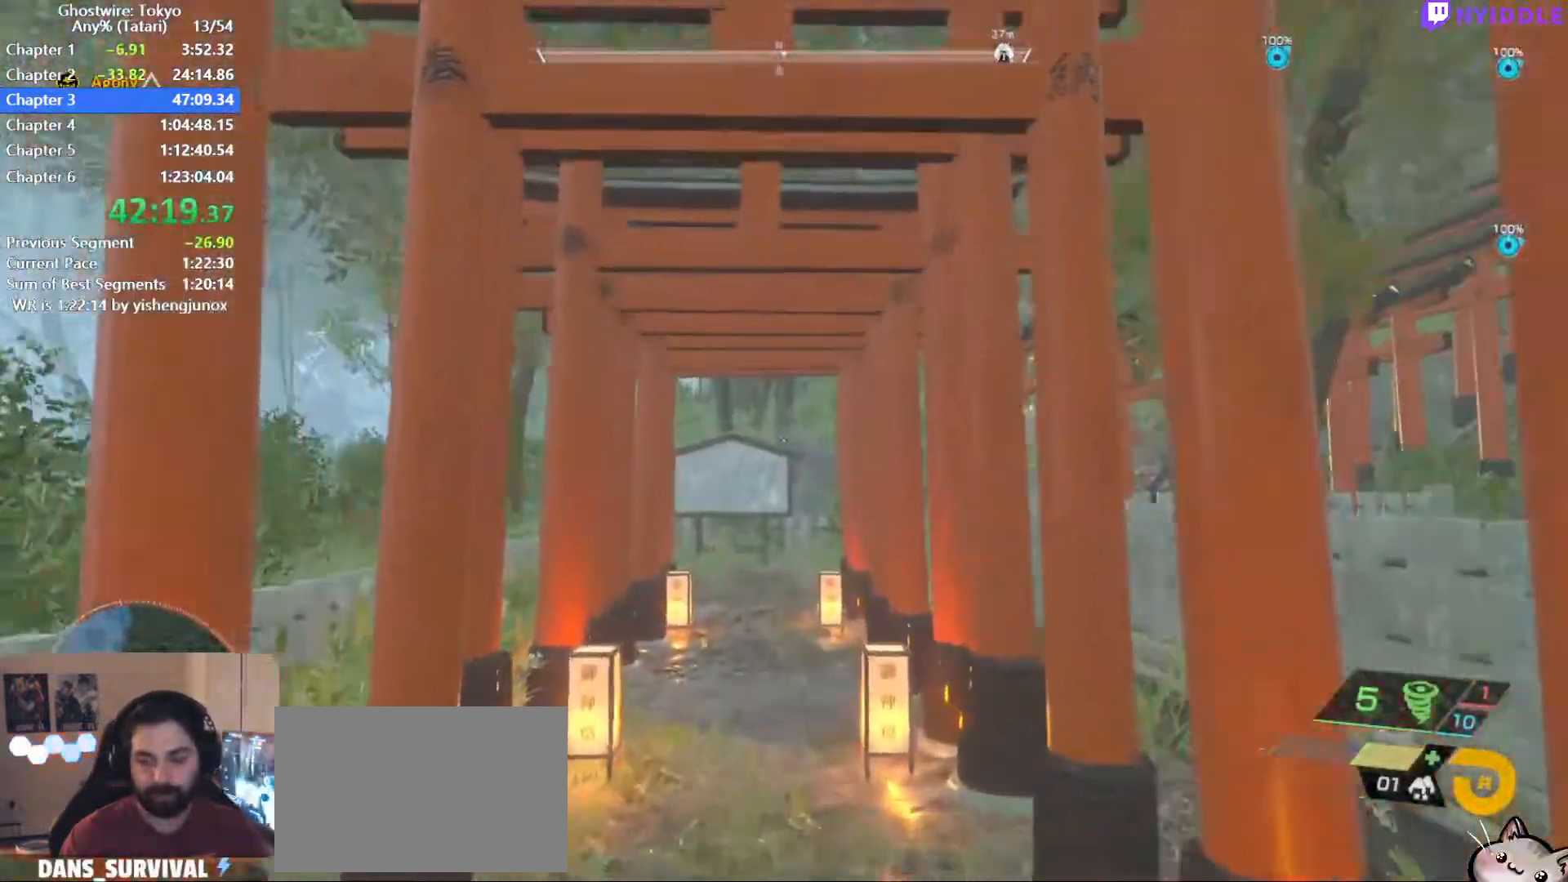
{"keys": ["shift", "w"], "mouse": [], "events": []}
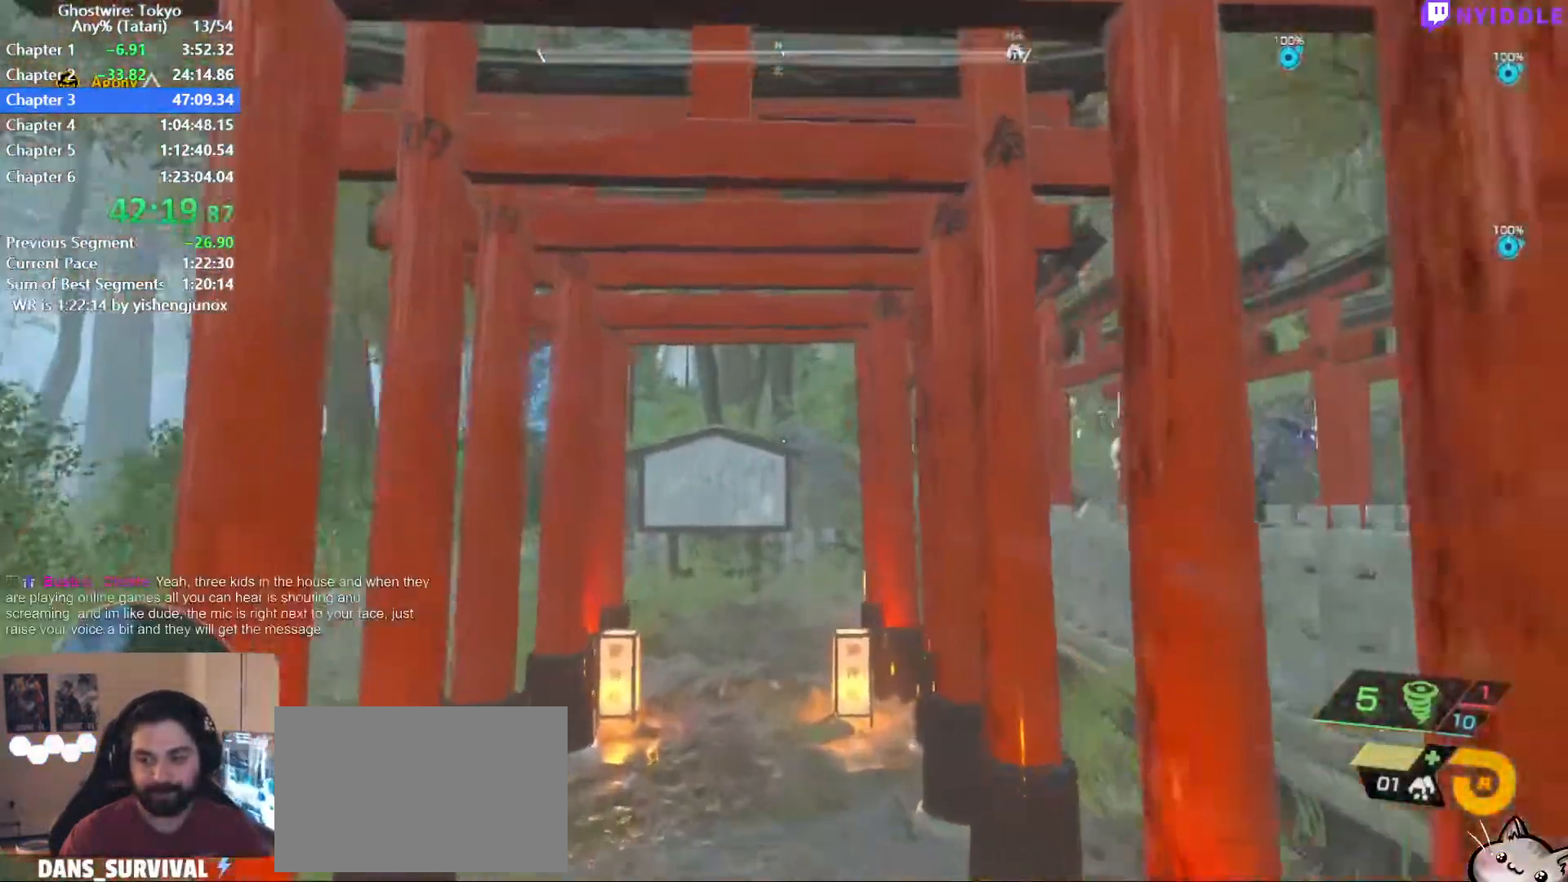
{"keys": ["shift", "w"], "mouse": [], "events": []}
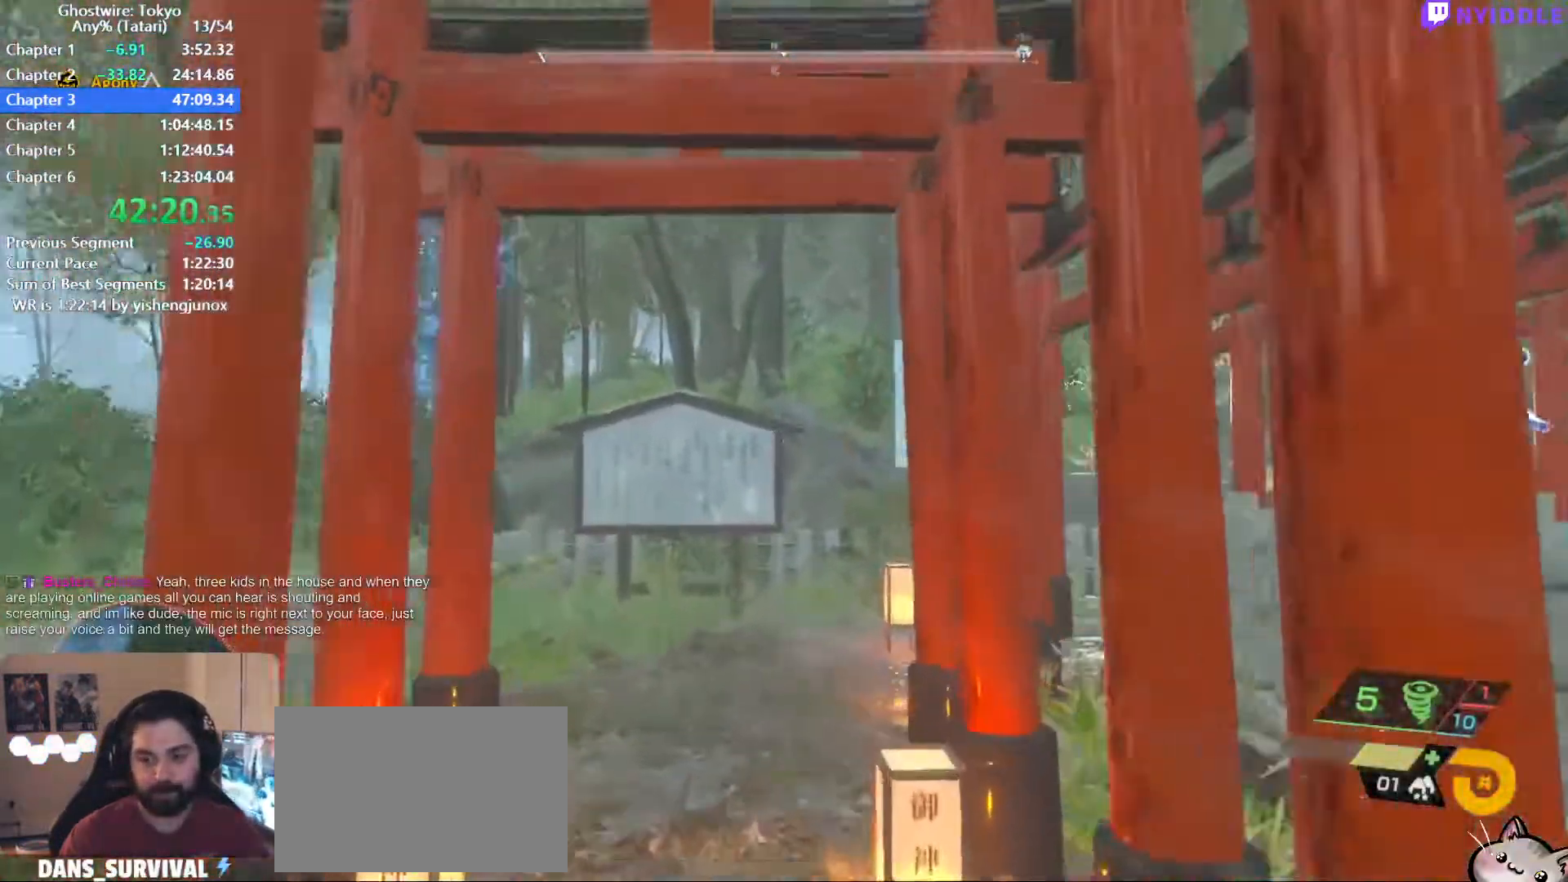
{"keys": ["shift", "w"], "mouse": [], "events": []}
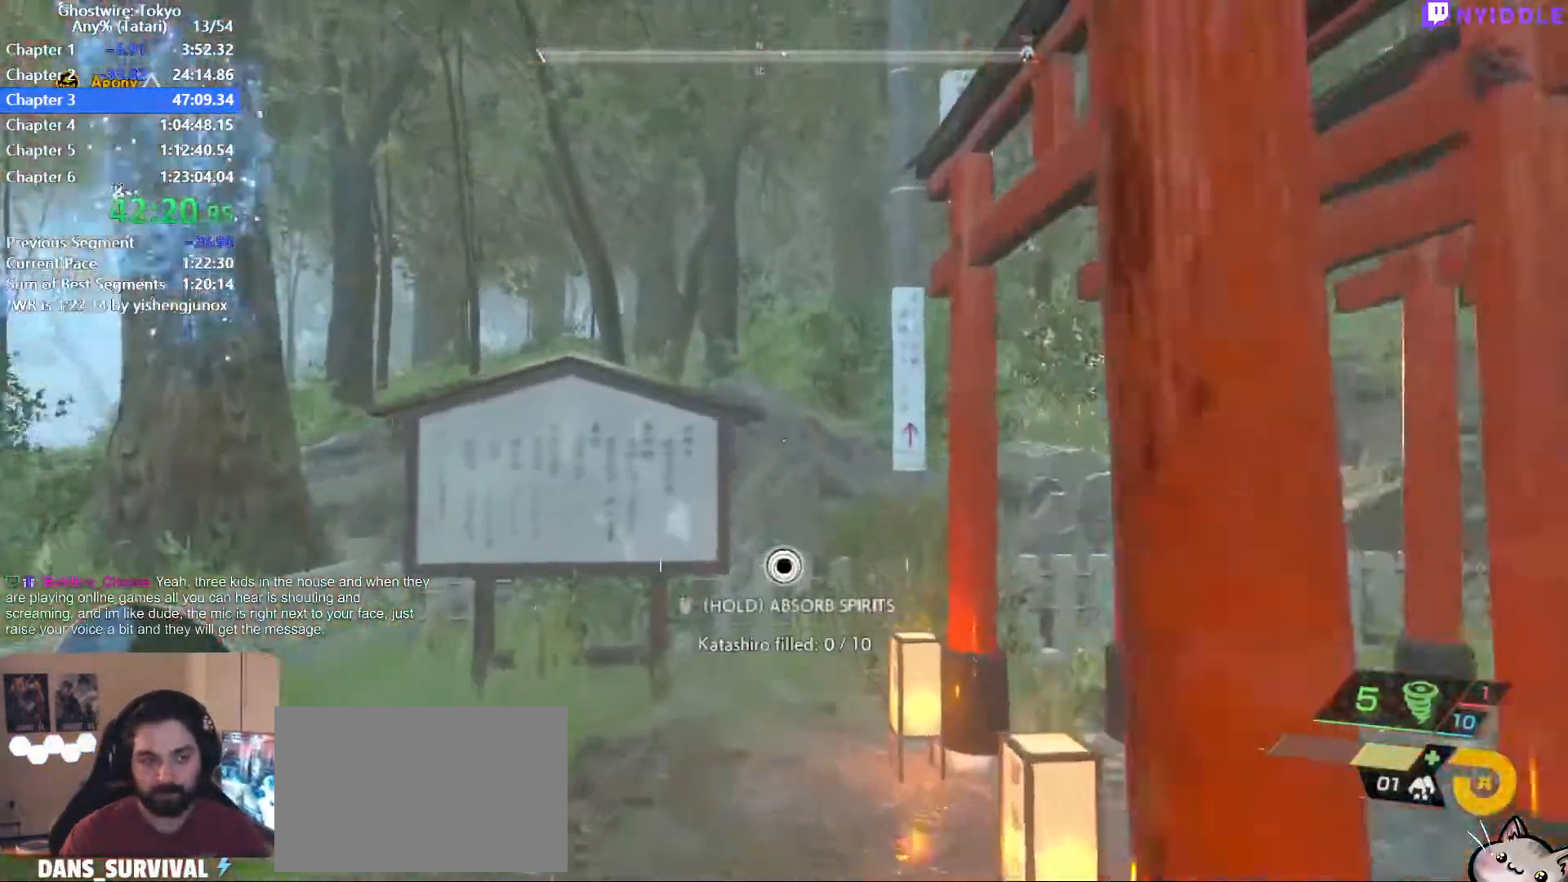
{"keys": ["shift", "w"], "mouse": [], "events": []}
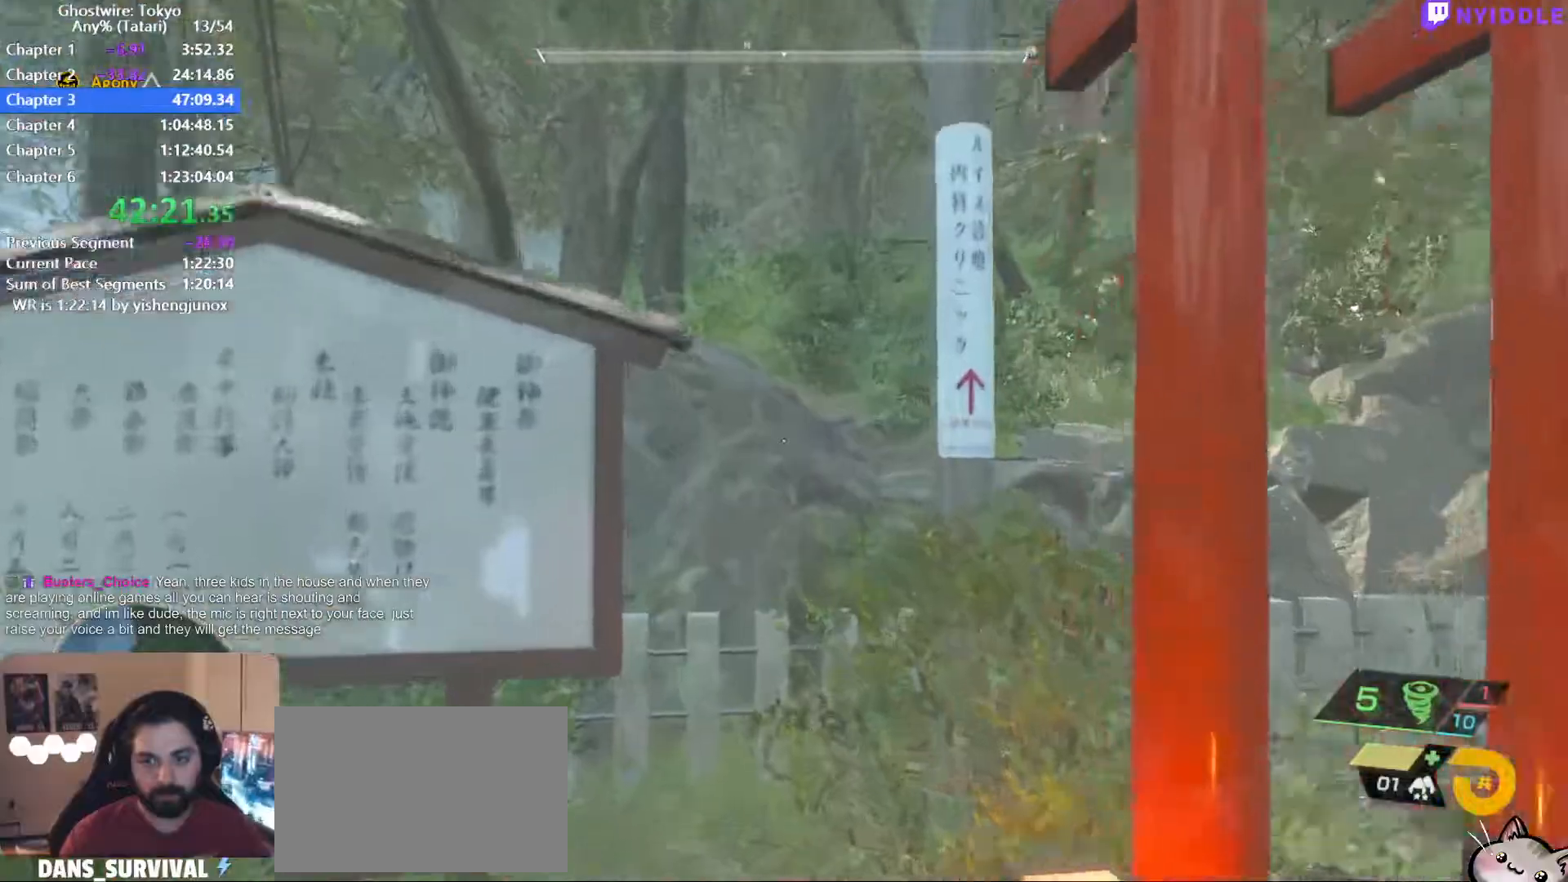
{"keys": ["shift", "space", "w"], "mouse": [], "events": [[367, "space", "down"]]}
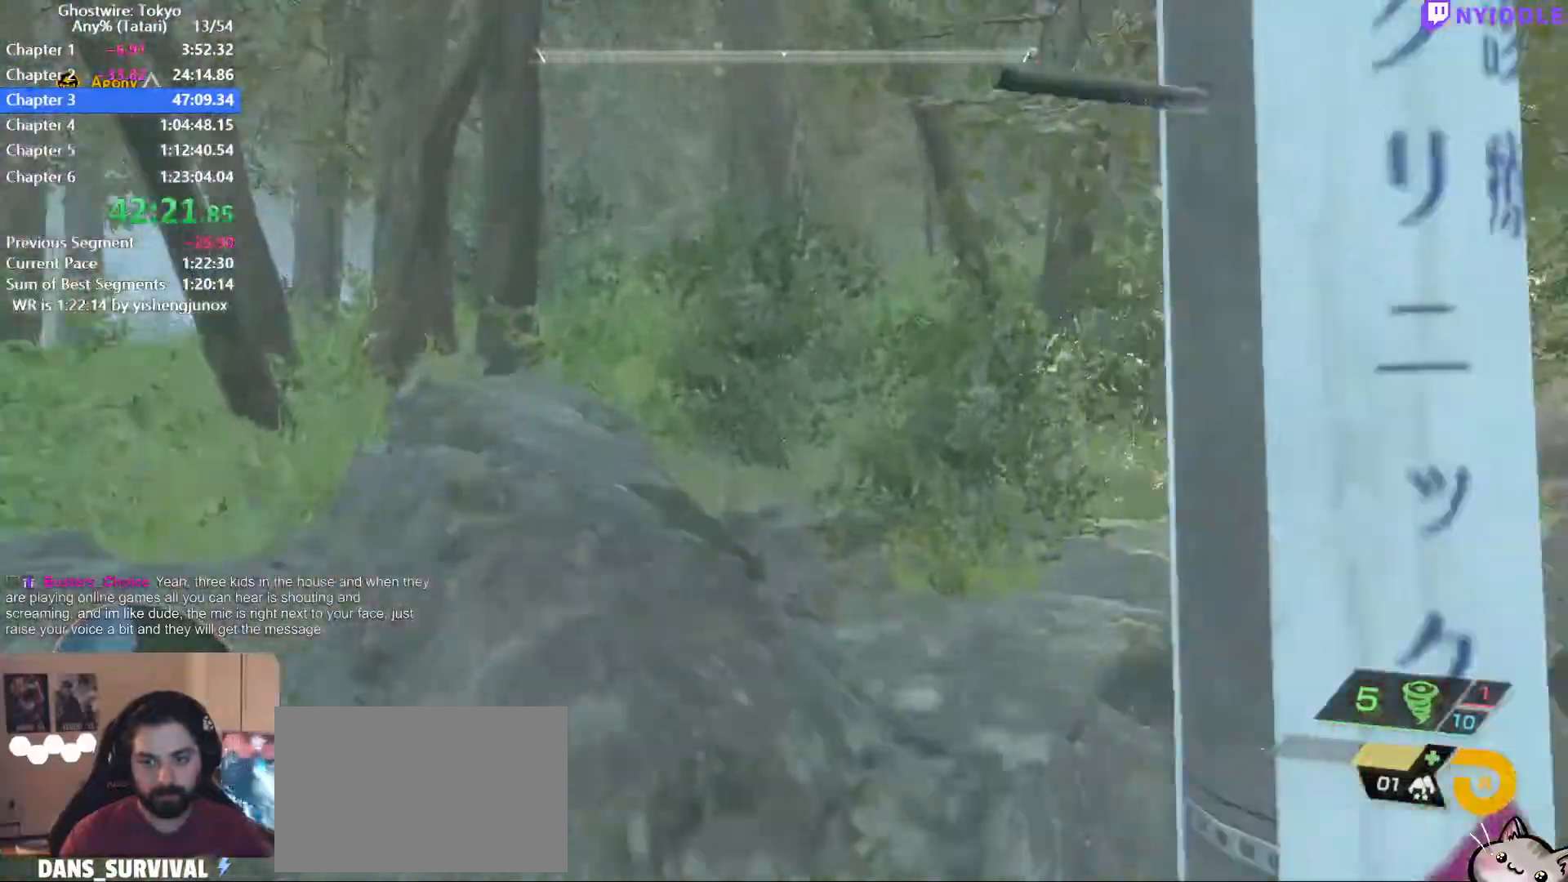
{"keys": ["shift", "w"], "mouse": [], "events": [[284, "space", "up"]]}
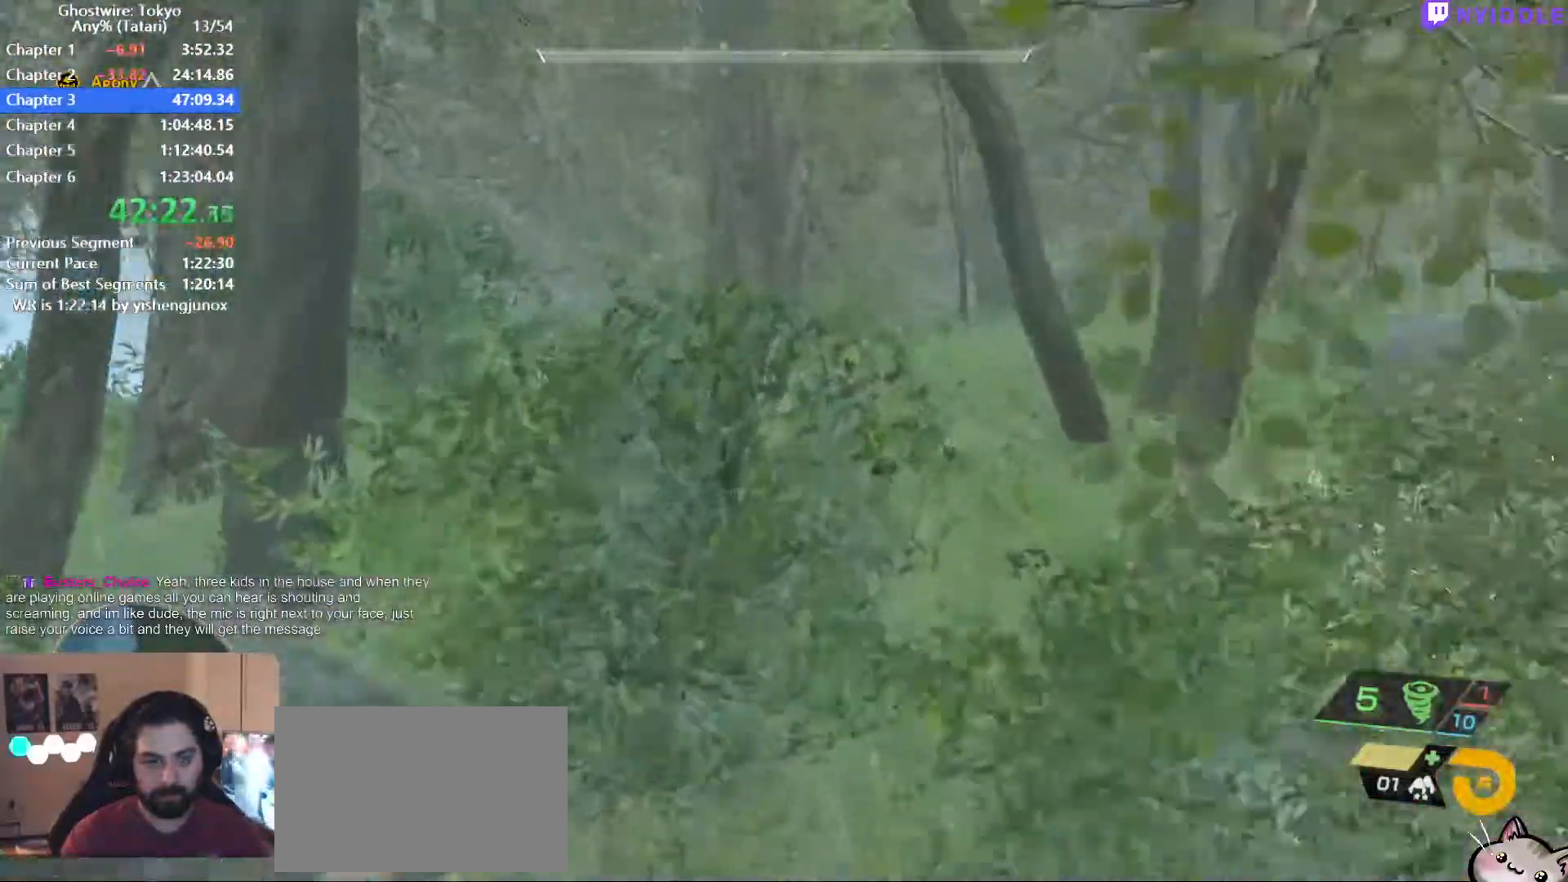
{"keys": ["c", "shift", "w"], "mouse": [], "events": [[117, "c", "down"]]}
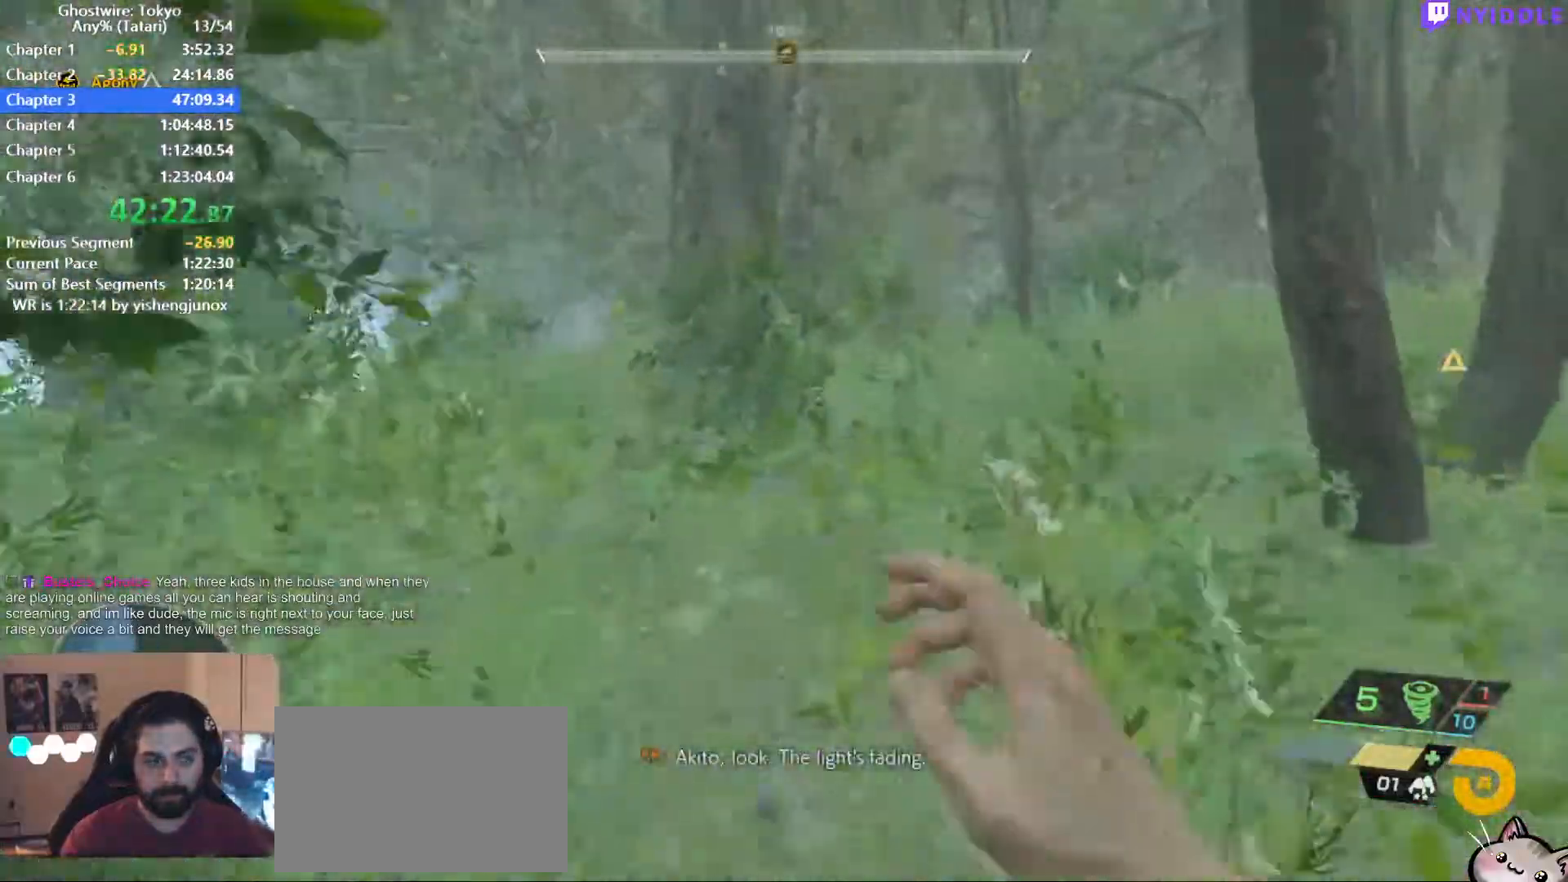
{"keys": ["c", "shift", "w"], "mouse": [], "events": []}
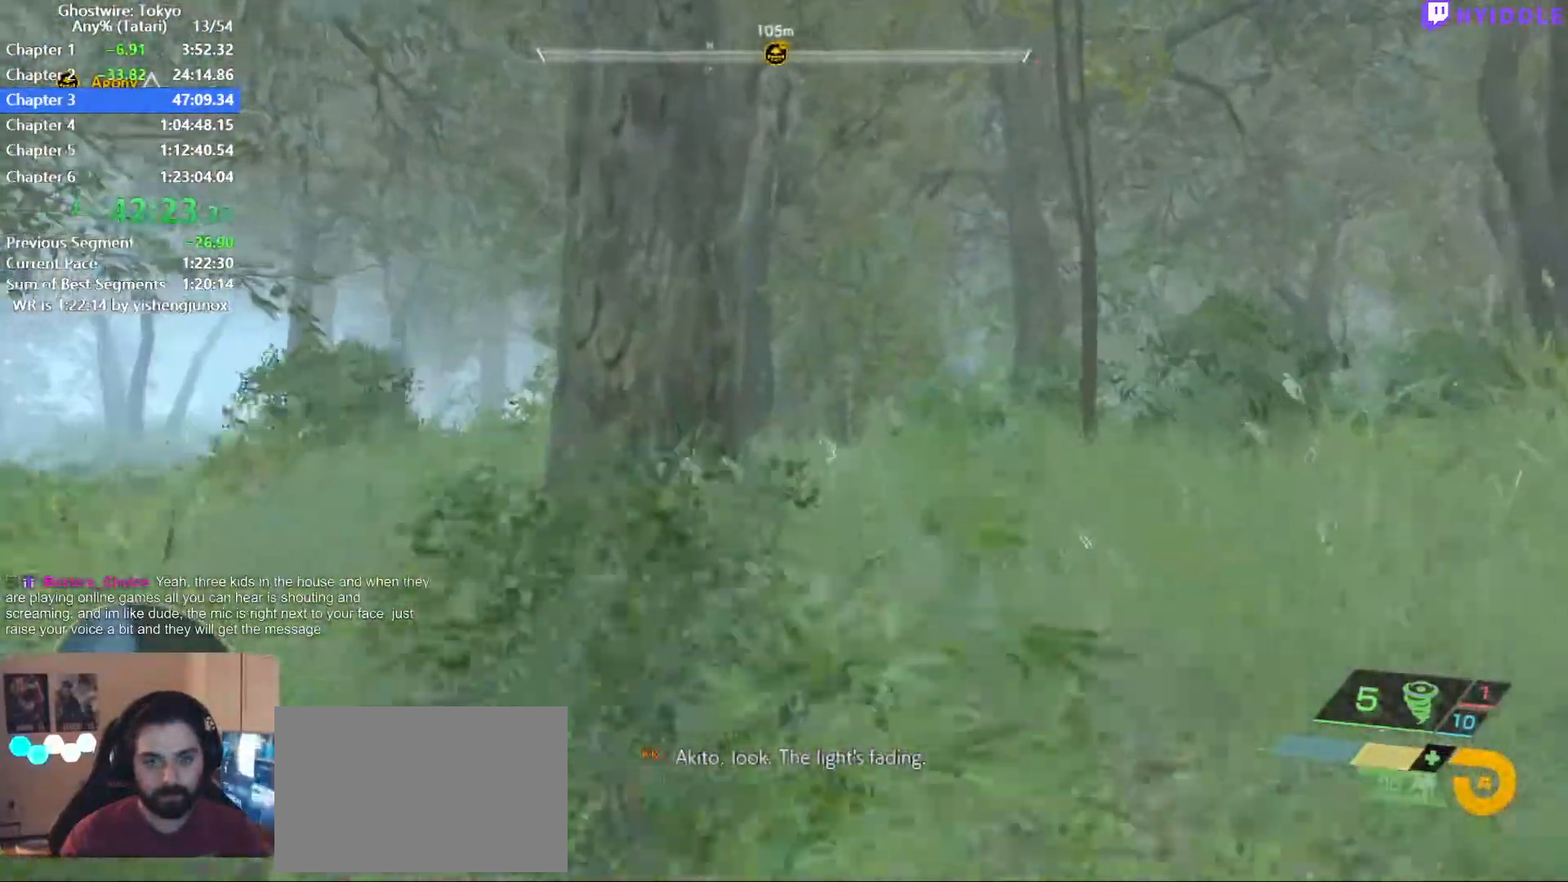
{"keys": ["shift", "w"], "mouse": [], "events": [[200, "c", "up"]]}
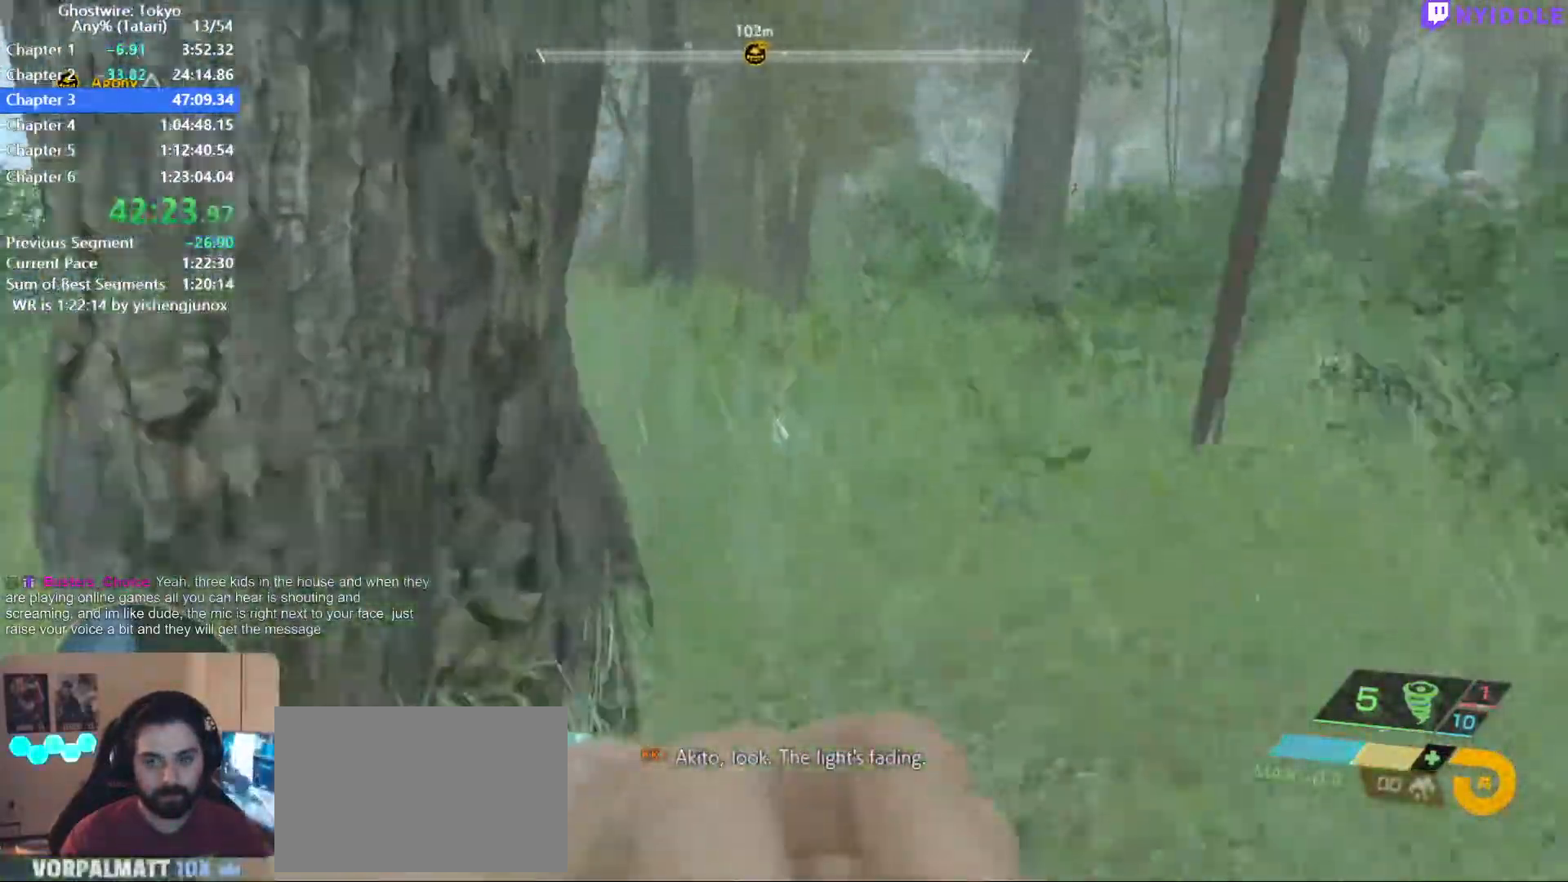
{"keys": ["shift", "w"], "mouse": [], "events": []}